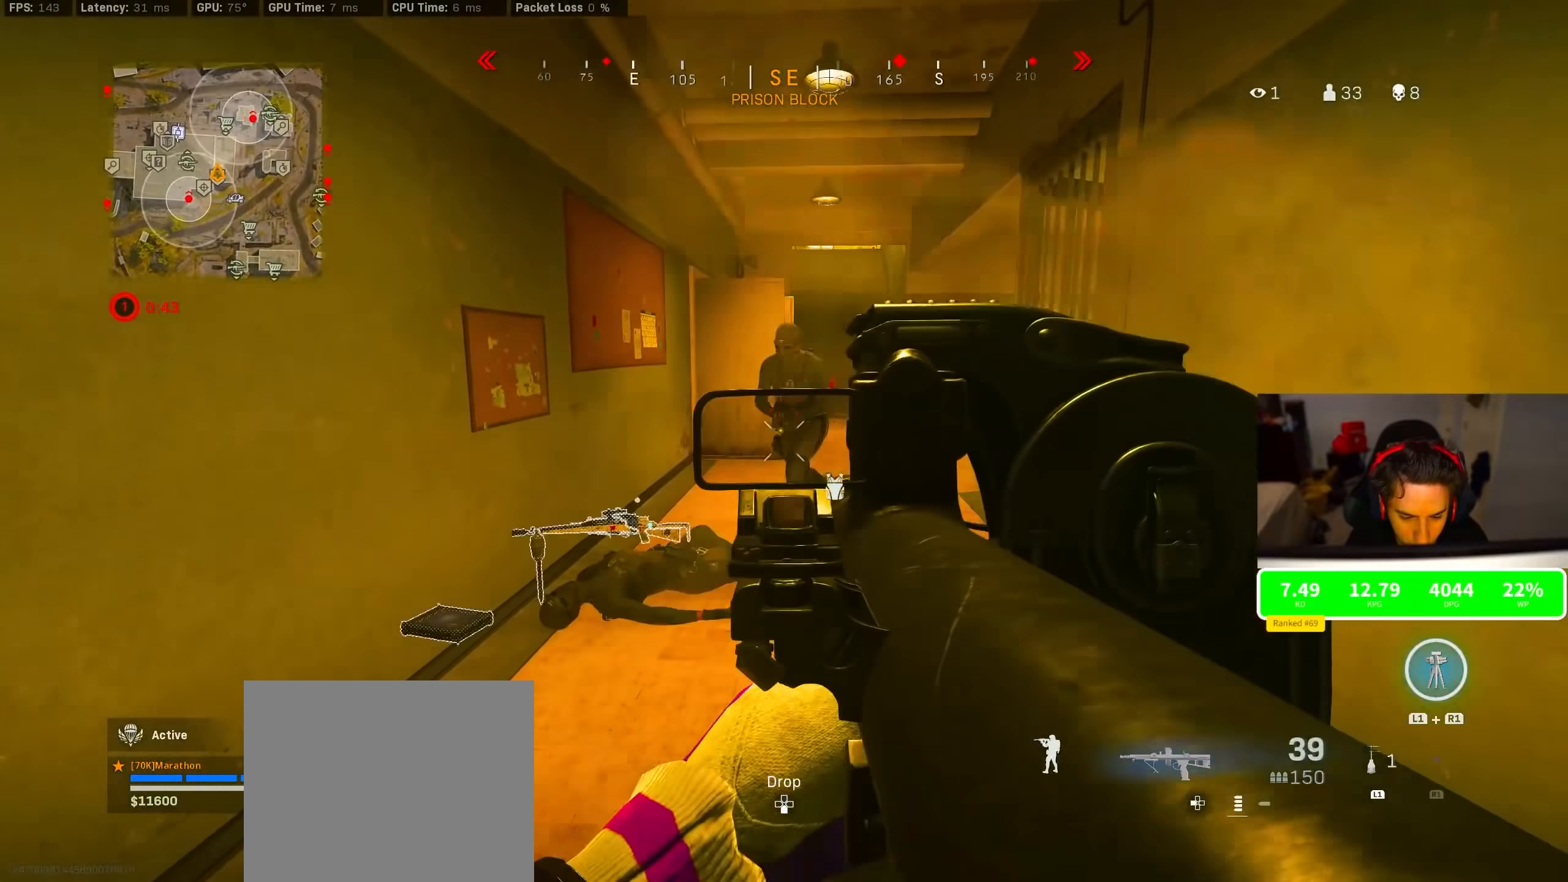
Gameplay with a controller (PlayStation layout); each line is a JSON object with the inputs held at the frame after it (dt_ms = milliseconds from this image to that frame). "events" lists button and stick changes between this image and that frame as [ms after this image, input, new state], when the widget could be followed in between.
{"dt_ms": 500, "buttons": ["R2"], "left_stick": "right", "right_stick": "center", "events": [[17, "L2", "up"], [17, "R3", "down"], [150, "right_stick", "up-right"], [250, "R3", "up"], [250, "right_stick", "center"], [283, "left_stick", "up-left"], [350, "left_stick", "right"]]}
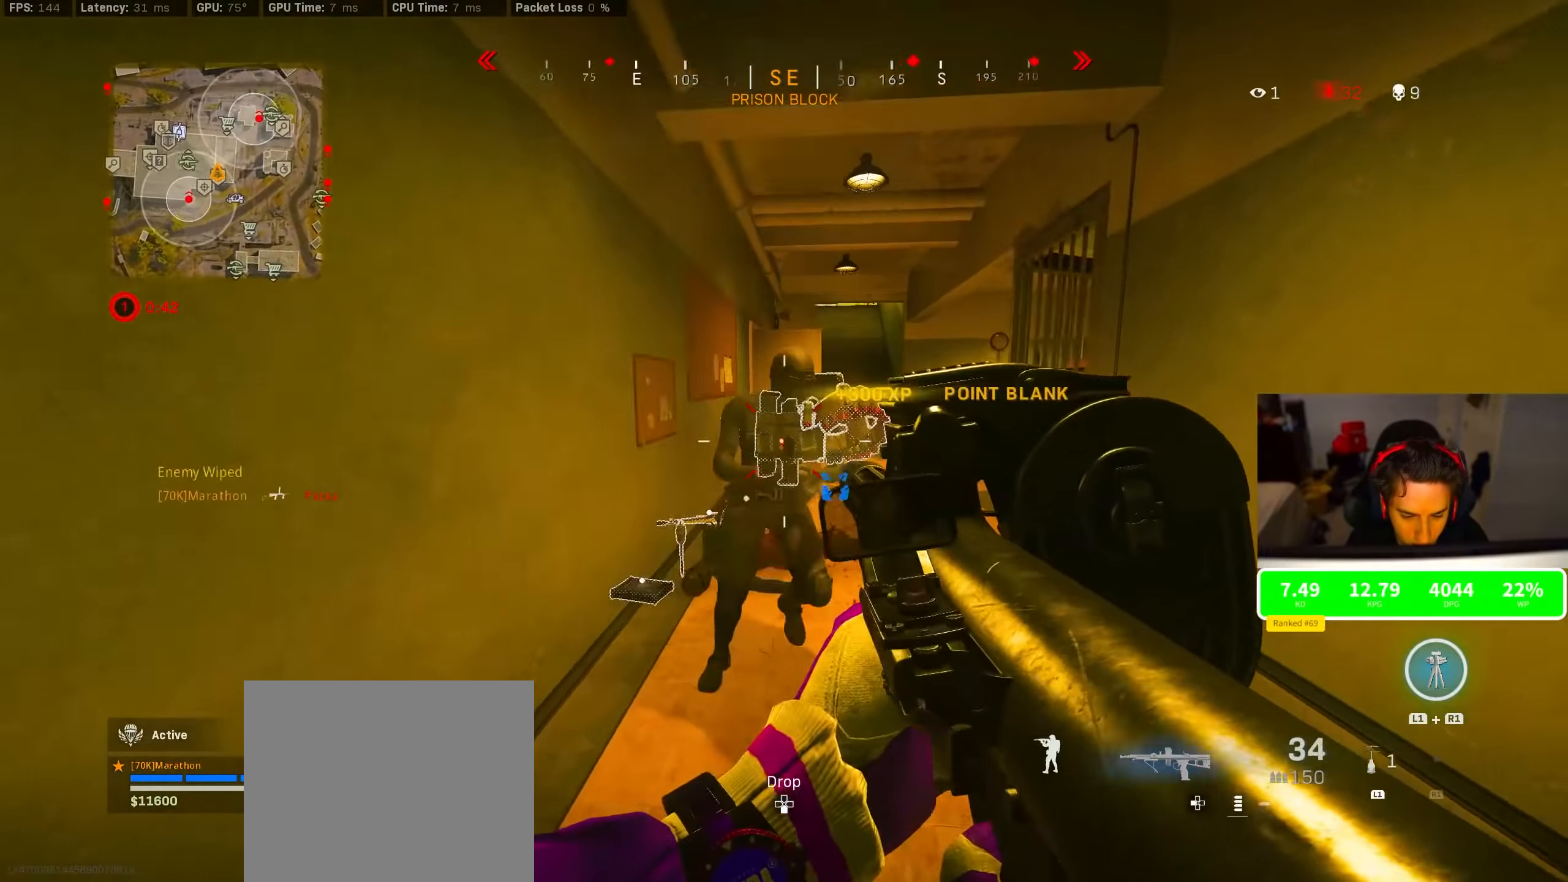
{"dt_ms": 500, "buttons": ["TRIANGLE"], "left_stick": "up-left", "right_stick": "center", "events": [[67, "right_stick", "right"], [133, "R2", "up"], [133, "left_stick", "up"], [183, "right_stick", "center"], [317, "left_stick", "up-left"], [417, "TRIANGLE", "down"]]}
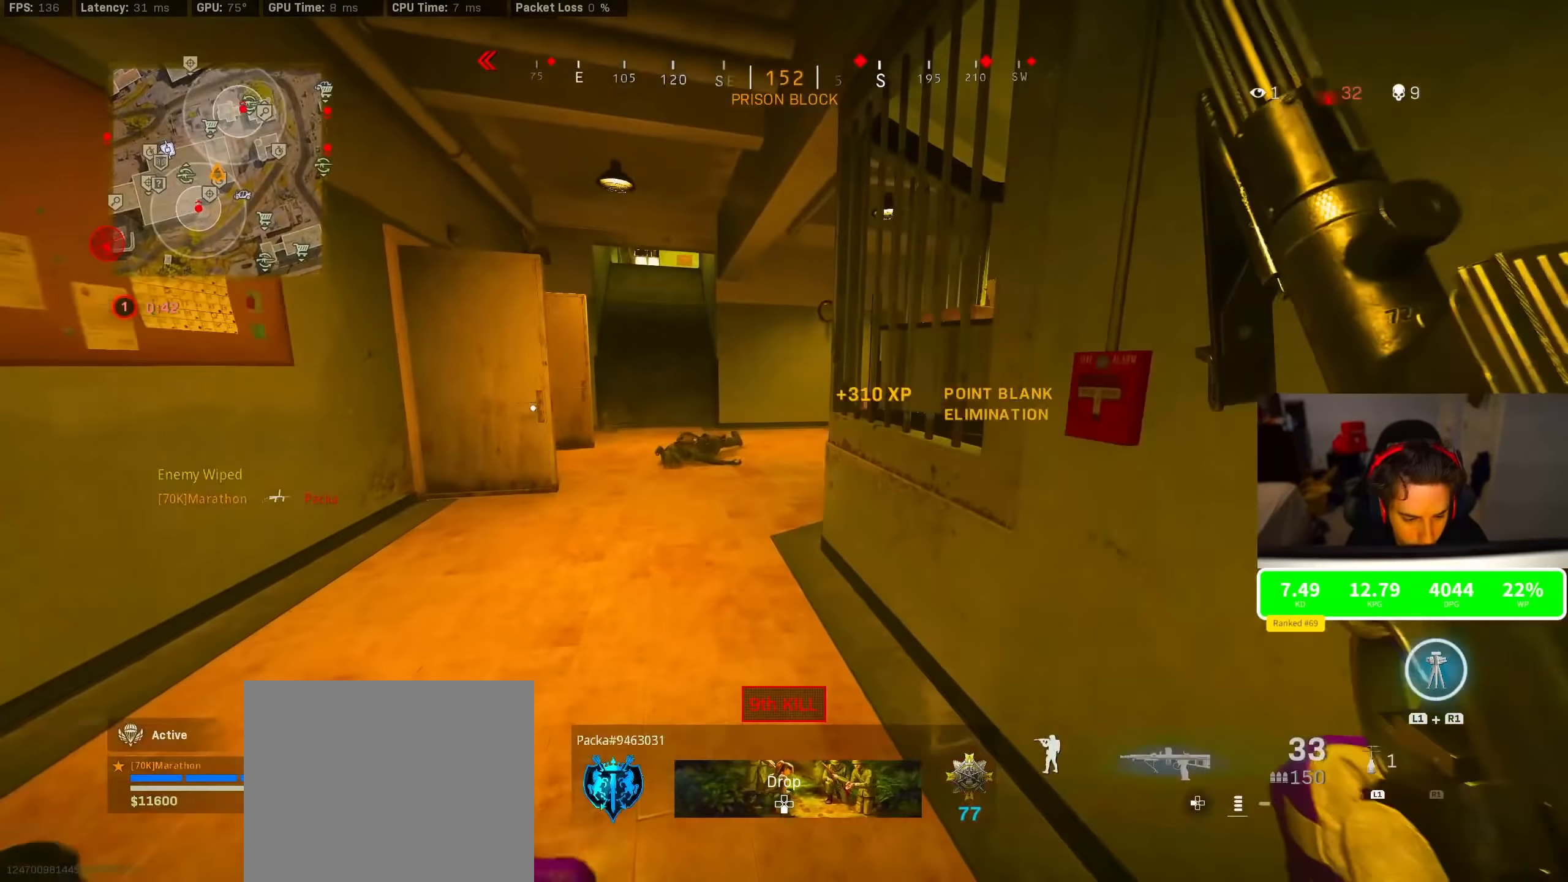
{"dt_ms": 500, "buttons": ["R3"], "left_stick": "up", "right_stick": "center", "events": [[100, "TRIANGLE", "up"], [183, "right_stick", "right"], [317, "R3", "down"], [333, "left_stick", "up"], [433, "right_stick", "center"]]}
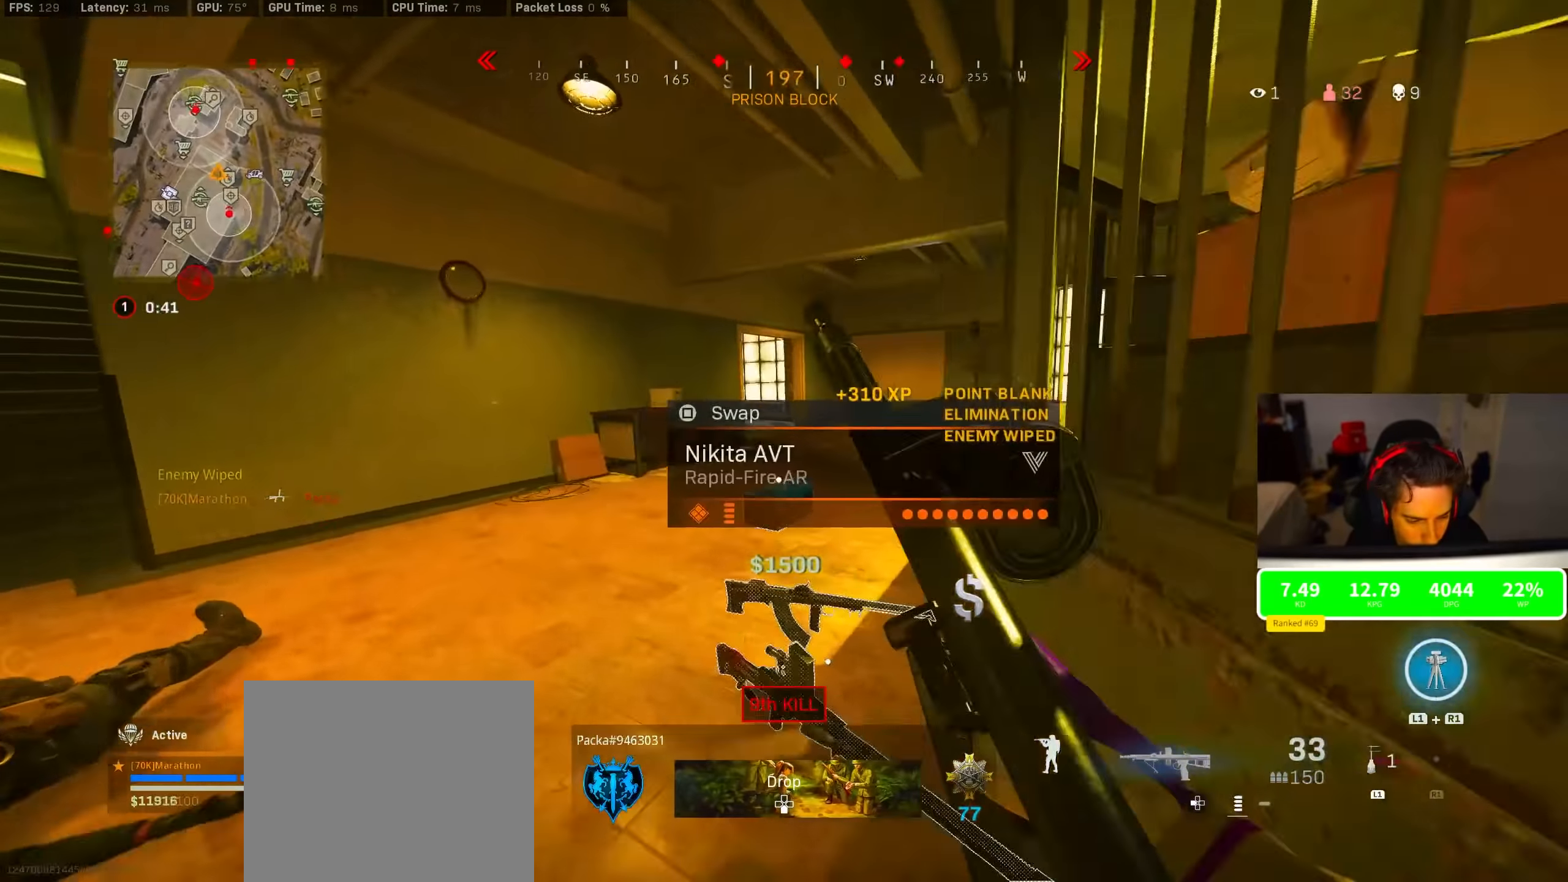
{"dt_ms": 500, "buttons": [], "left_stick": "up-right", "right_stick": "right", "events": [[117, "left_stick", "up-right"], [117, "right_stick", "right"], [167, "CROSS", "down"], [250, "R3", "up"], [267, "CROSS", "up"]]}
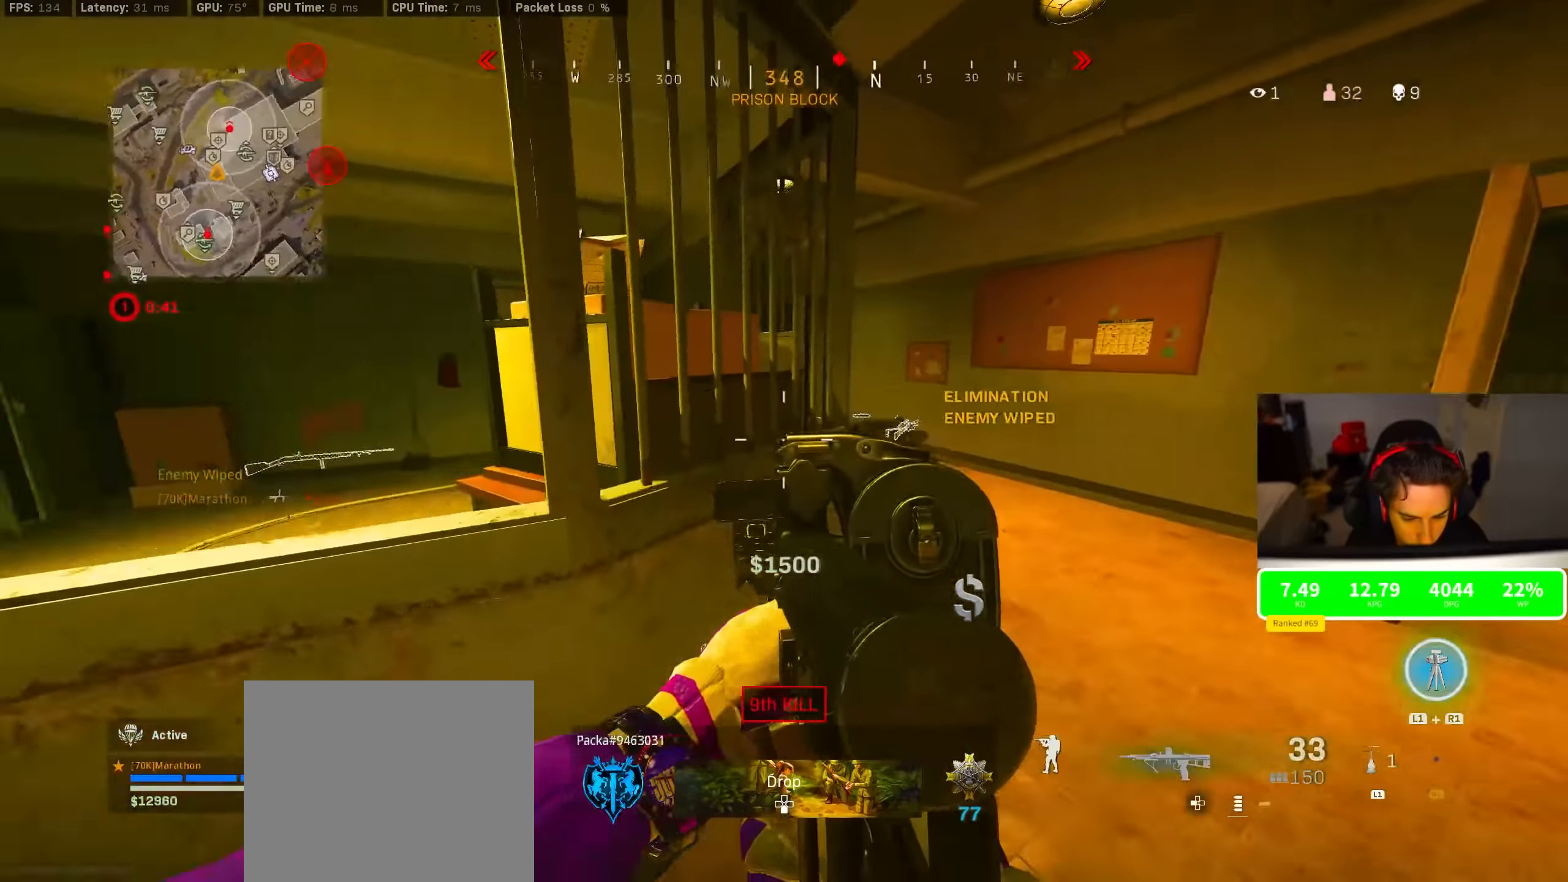
{"dt_ms": 500, "buttons": [], "left_stick": "up", "right_stick": "center", "events": [[283, "left_stick", "right"], [400, "right_stick", "center"], [417, "left_stick", "up"]]}
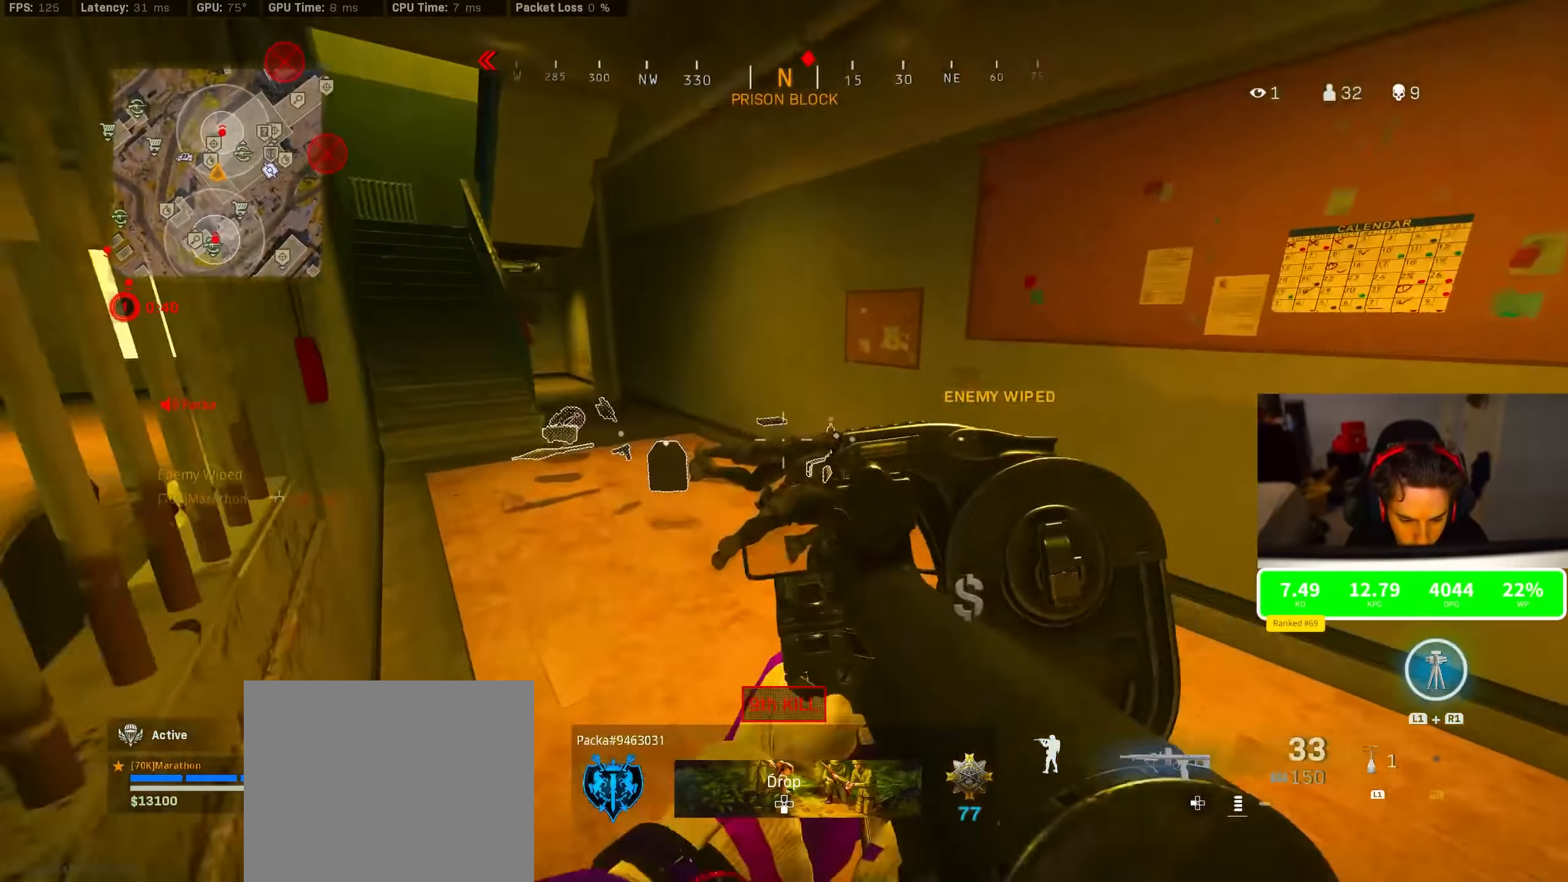
{"dt_ms": 500, "buttons": ["L2", "R2"], "left_stick": "up", "right_stick": "down", "events": [[133, "L2", "down"], [133, "R2", "down"], [133, "right_stick", "down"]]}
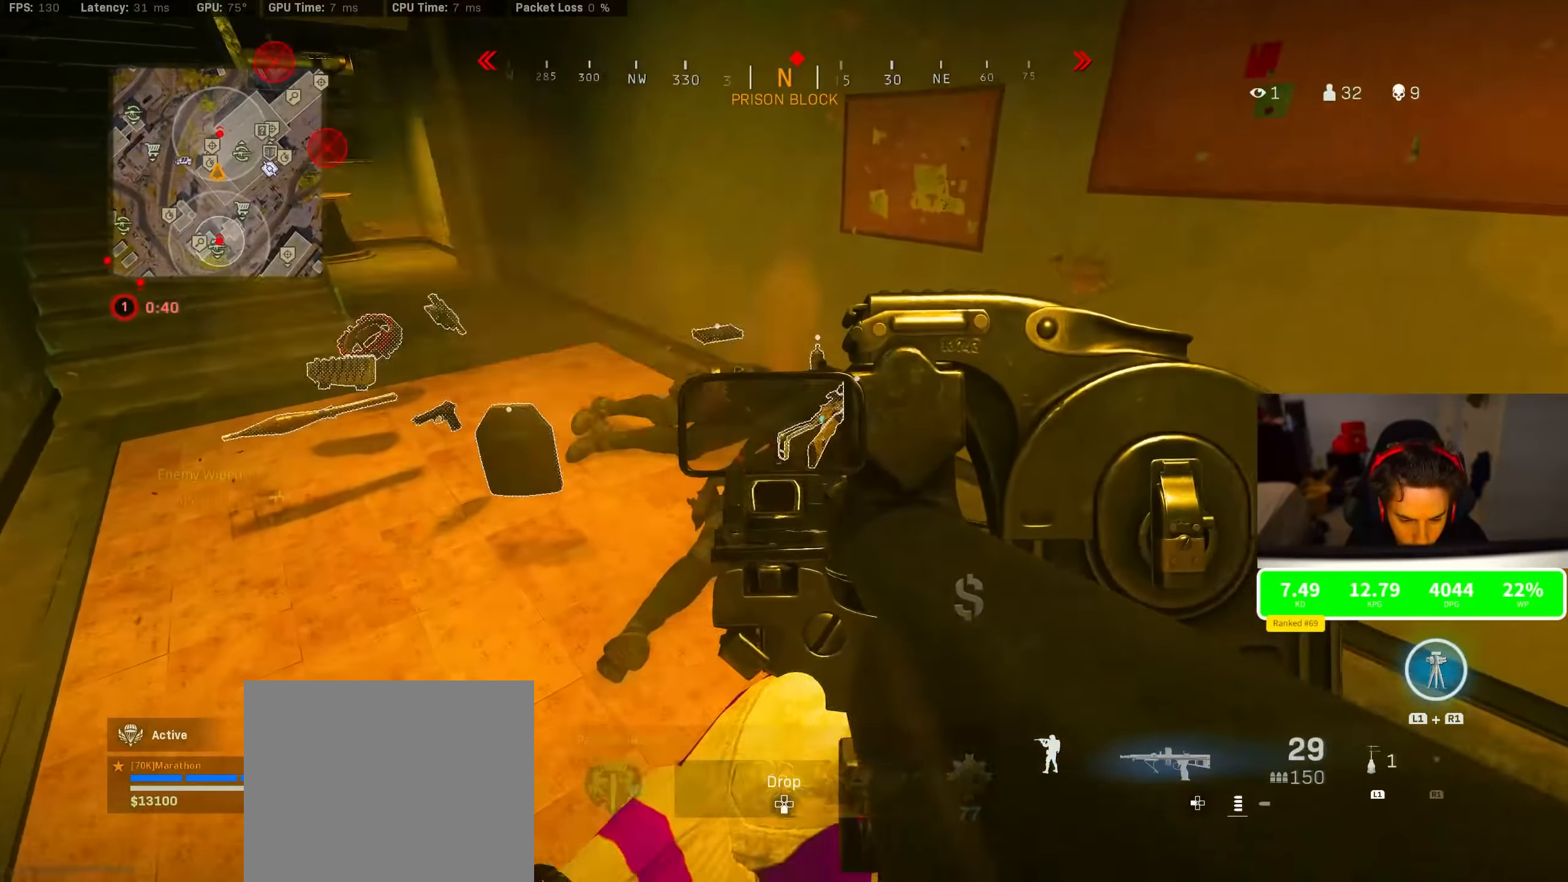
{"dt_ms": 500, "buttons": ["R2"], "left_stick": "up", "right_stick": "right", "events": [[200, "right_stick", "center"], [300, "L2", "up"], [350, "right_stick", "right"]]}
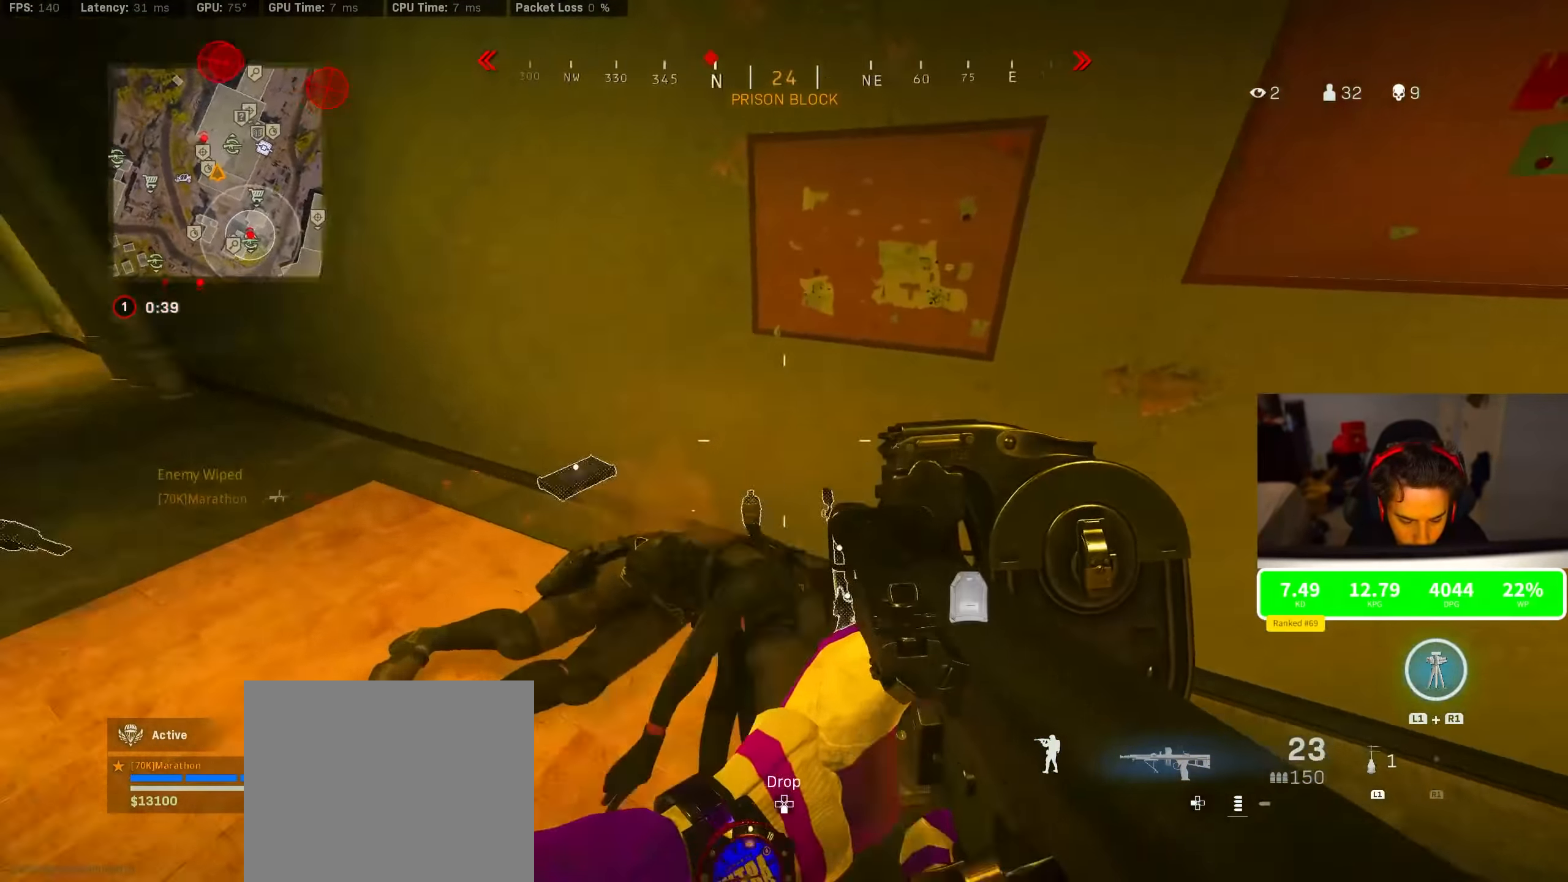
{"dt_ms": 500, "buttons": ["R3"], "left_stick": "up", "right_stick": "down-right", "events": [[167, "R2", "up"], [167, "left_stick", "down-right"], [167, "right_stick", "up-right"], [217, "left_stick", "up"], [367, "R3", "down"], [367, "right_stick", "down-right"]]}
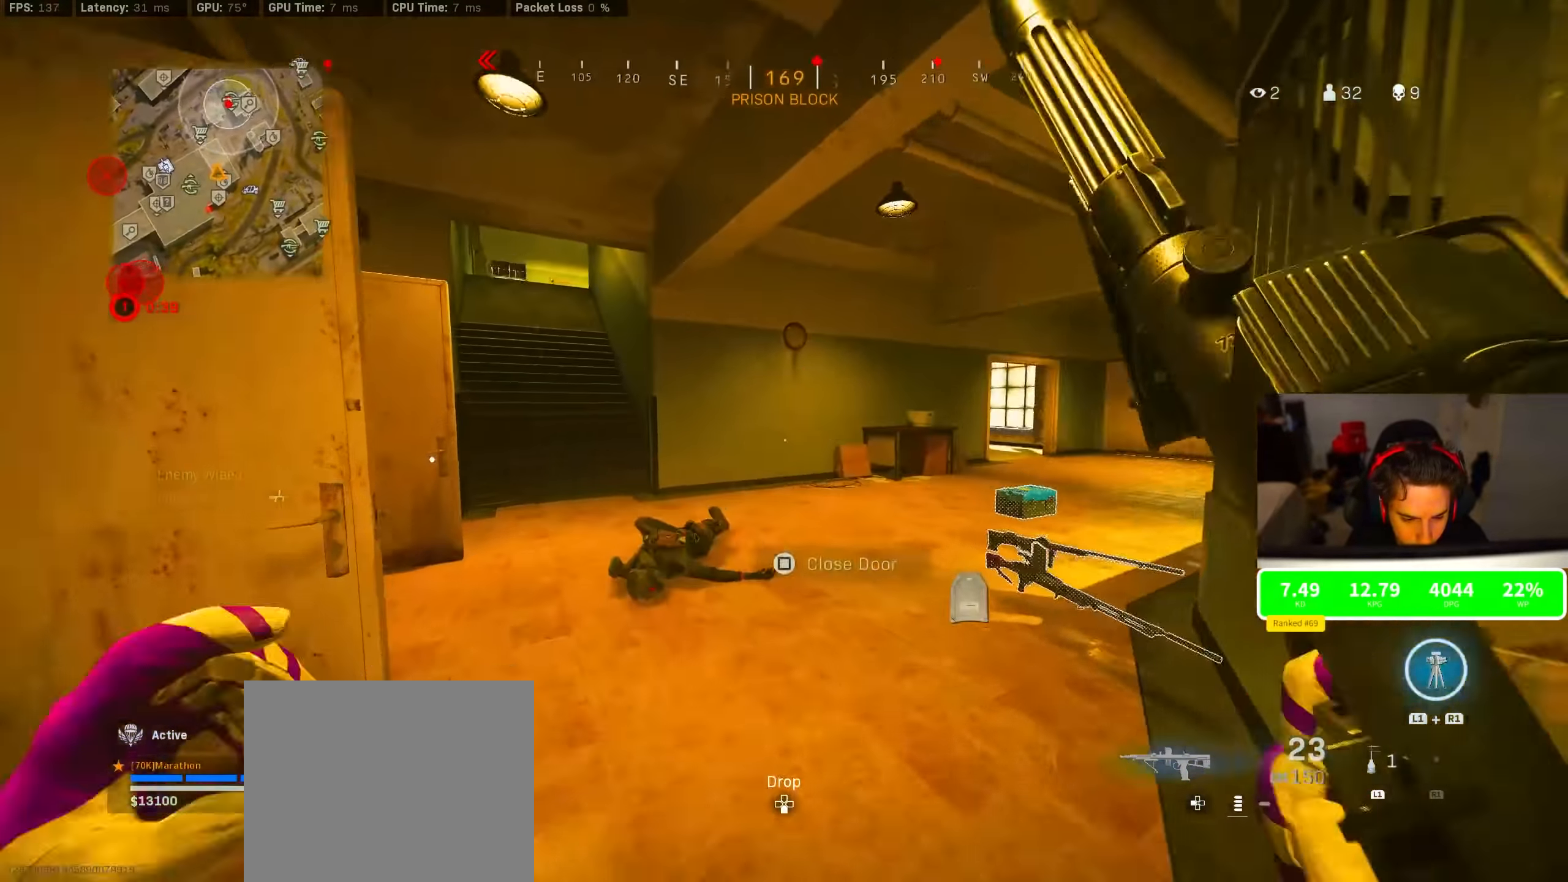
{"dt_ms": 500, "buttons": [], "left_stick": "up", "right_stick": "center", "events": [[300, "CROSS", "down"], [300, "R3", "up"], [317, "right_stick", "center"], [367, "CROSS", "up"], [367, "TRIANGLE", "down"], [450, "TRIANGLE", "up"]]}
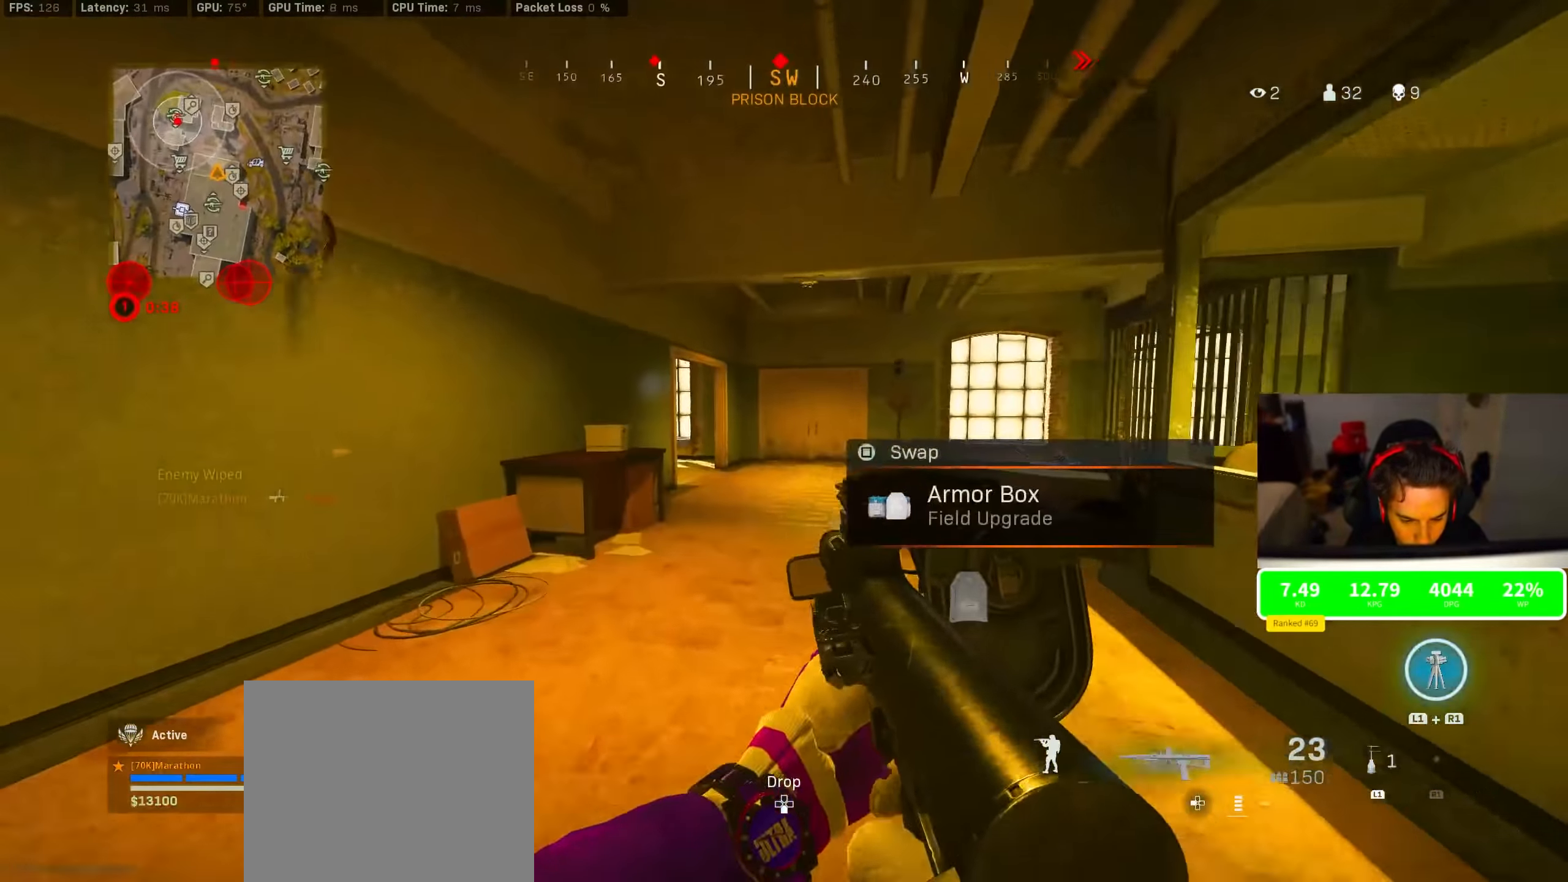
{"dt_ms": 500, "buttons": [], "left_stick": "up", "right_stick": "center", "events": [[17, "TRIANGLE", "down"], [83, "TRIANGLE", "up"], [250, "TRIANGLE", "down"], [333, "TRIANGLE", "up"]]}
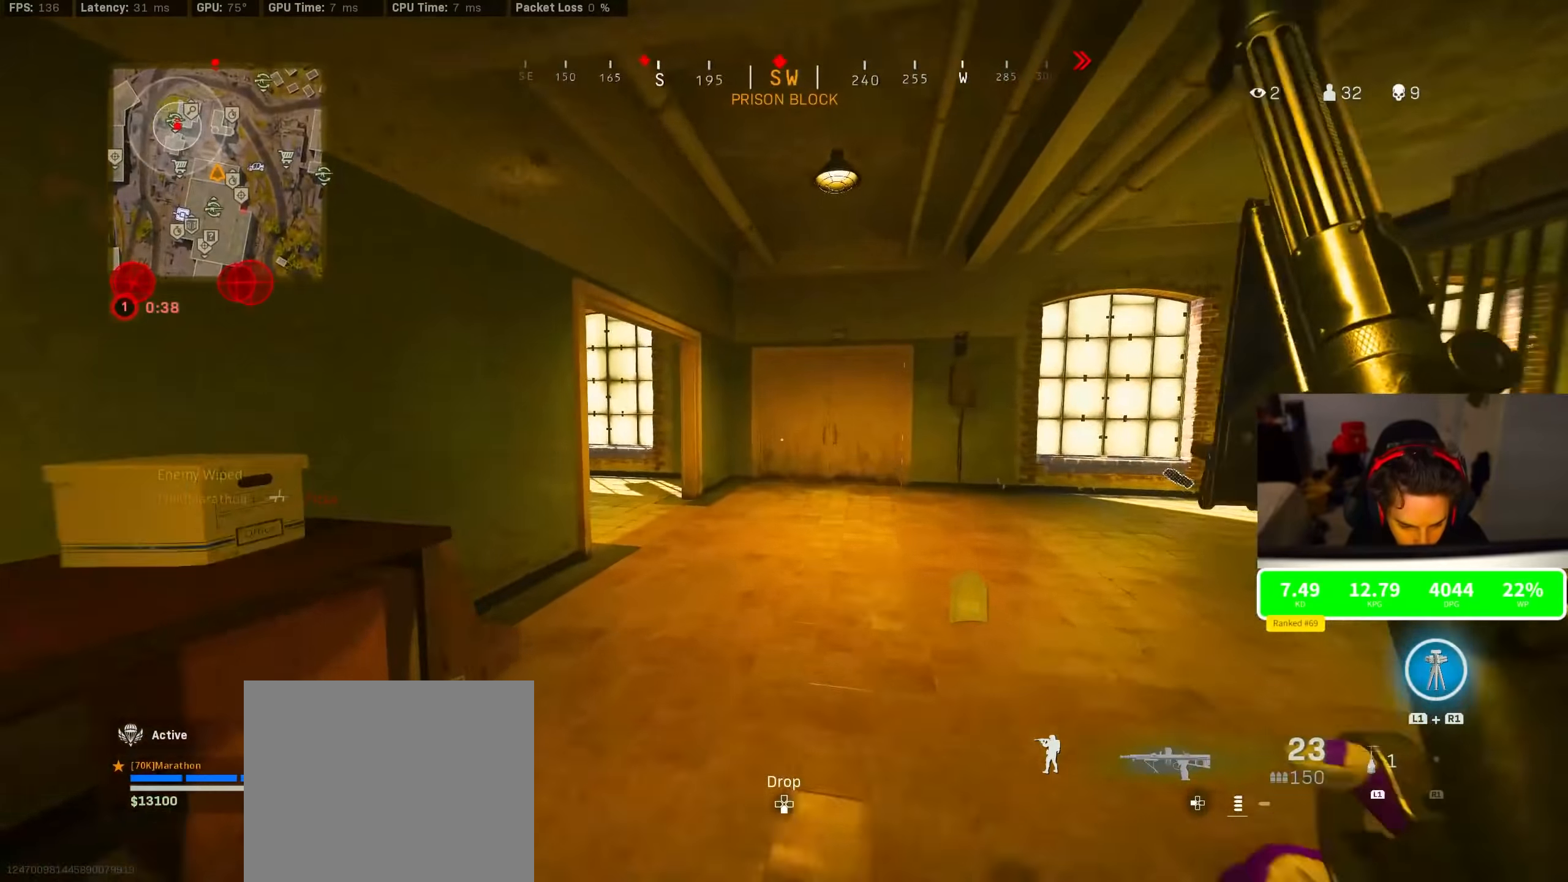
{"dt_ms": 500, "buttons": [], "left_stick": "up", "right_stick": "left", "events": [[50, "right_stick", "left"], [267, "R3", "down"], [267, "right_stick", "center"], [333, "R3", "up"], [350, "right_stick", "left"]]}
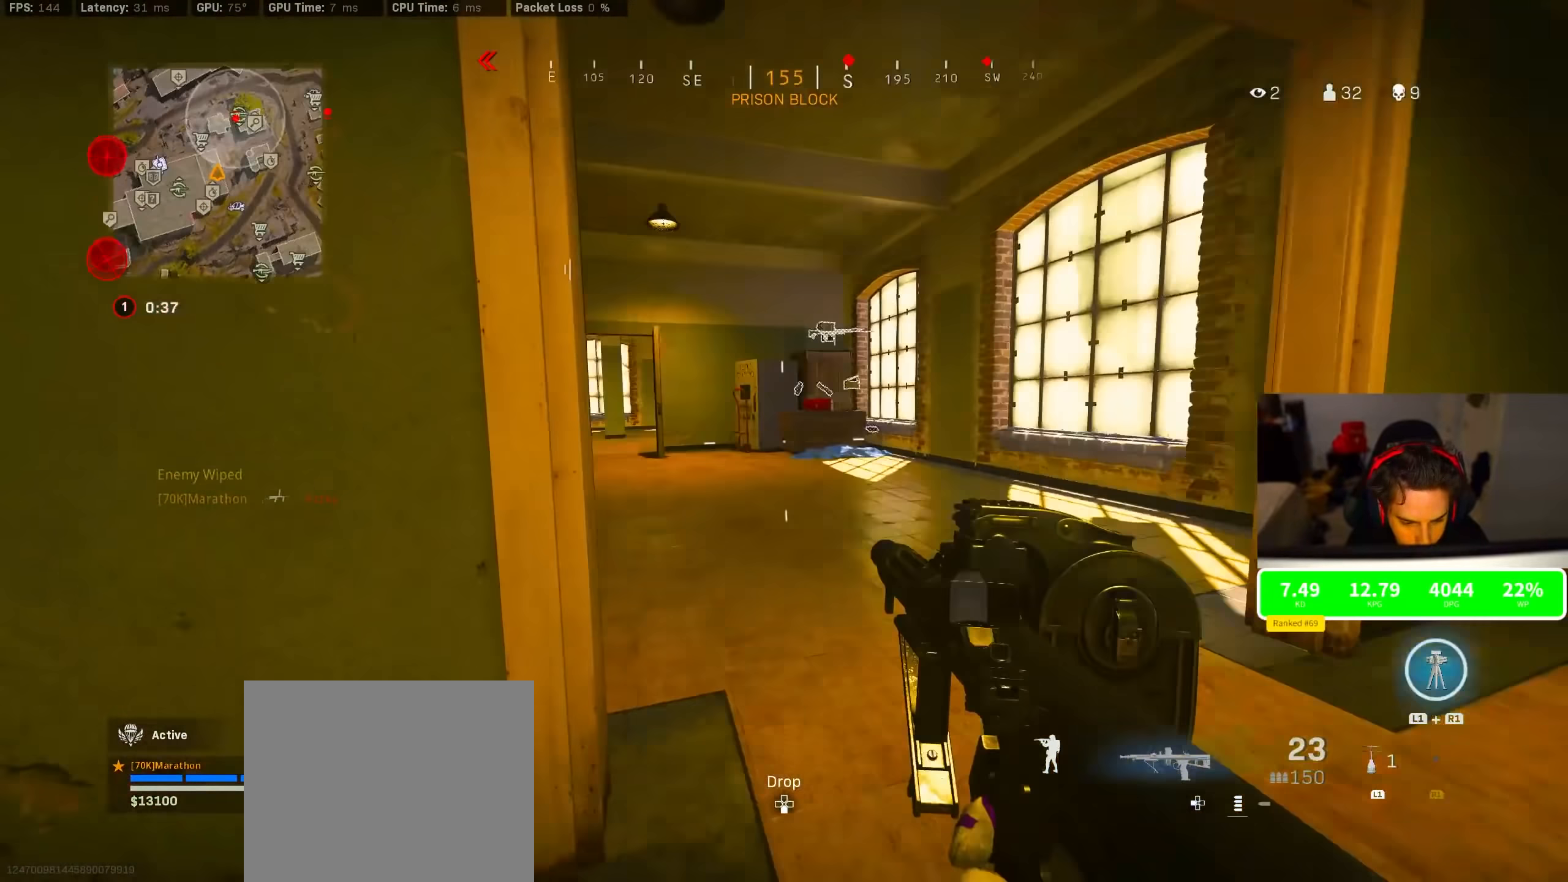
{"dt_ms": 500, "buttons": [], "left_stick": "up", "right_stick": "center", "events": [[67, "CROSS", "down"], [100, "CROSS", "up"], [100, "right_stick", "center"], [333, "TRIANGLE", "down"], [417, "TRIANGLE", "up"]]}
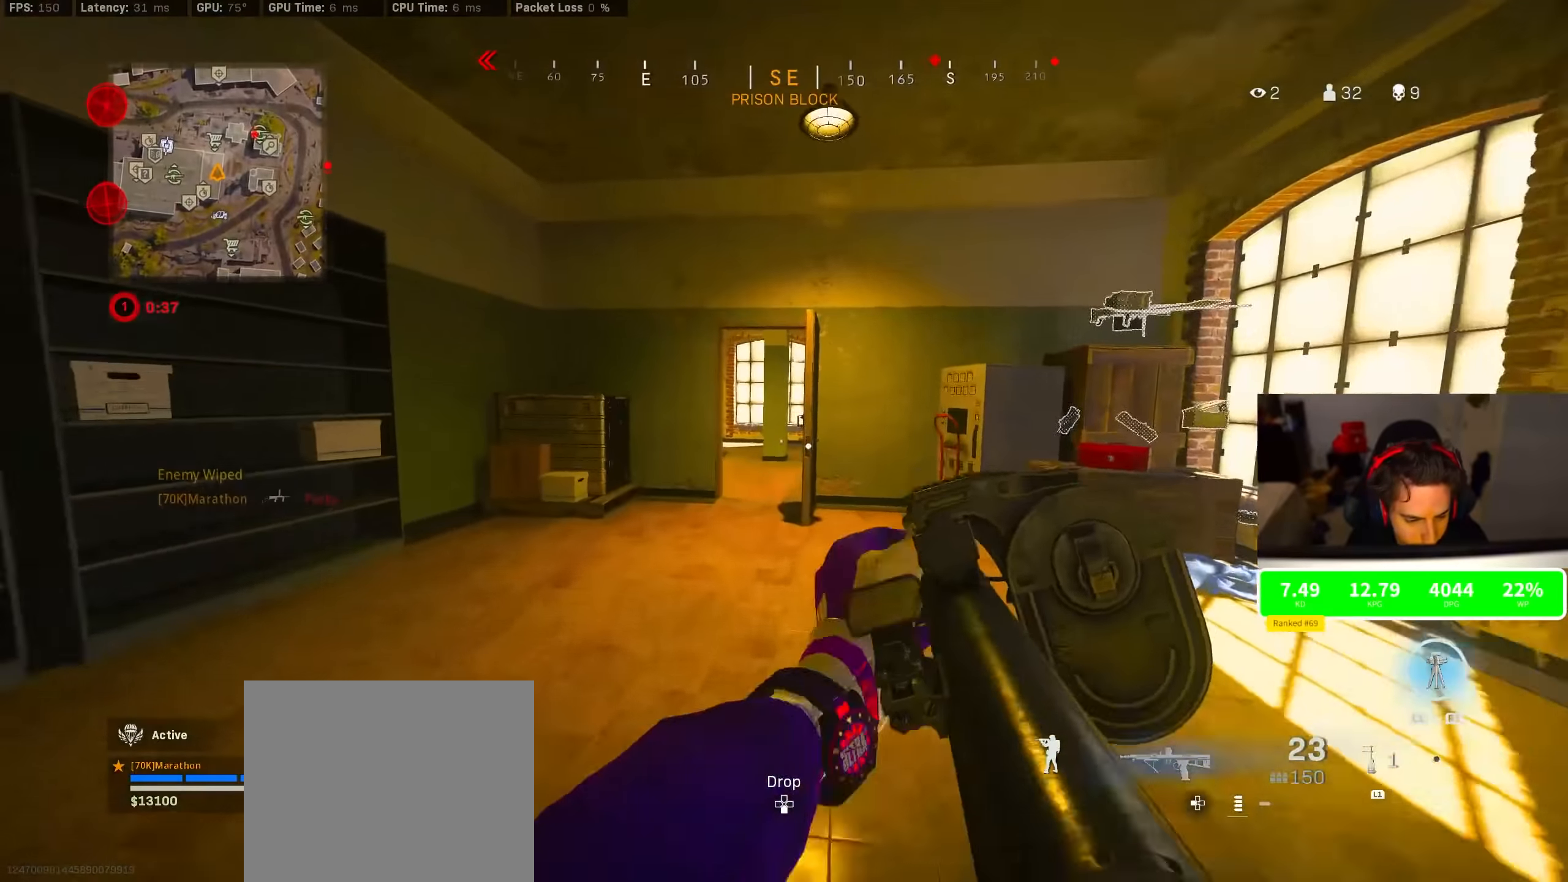
{"dt_ms": 1000, "buttons": ["R3"], "left_stick": "up-right", "right_stick": "left"}
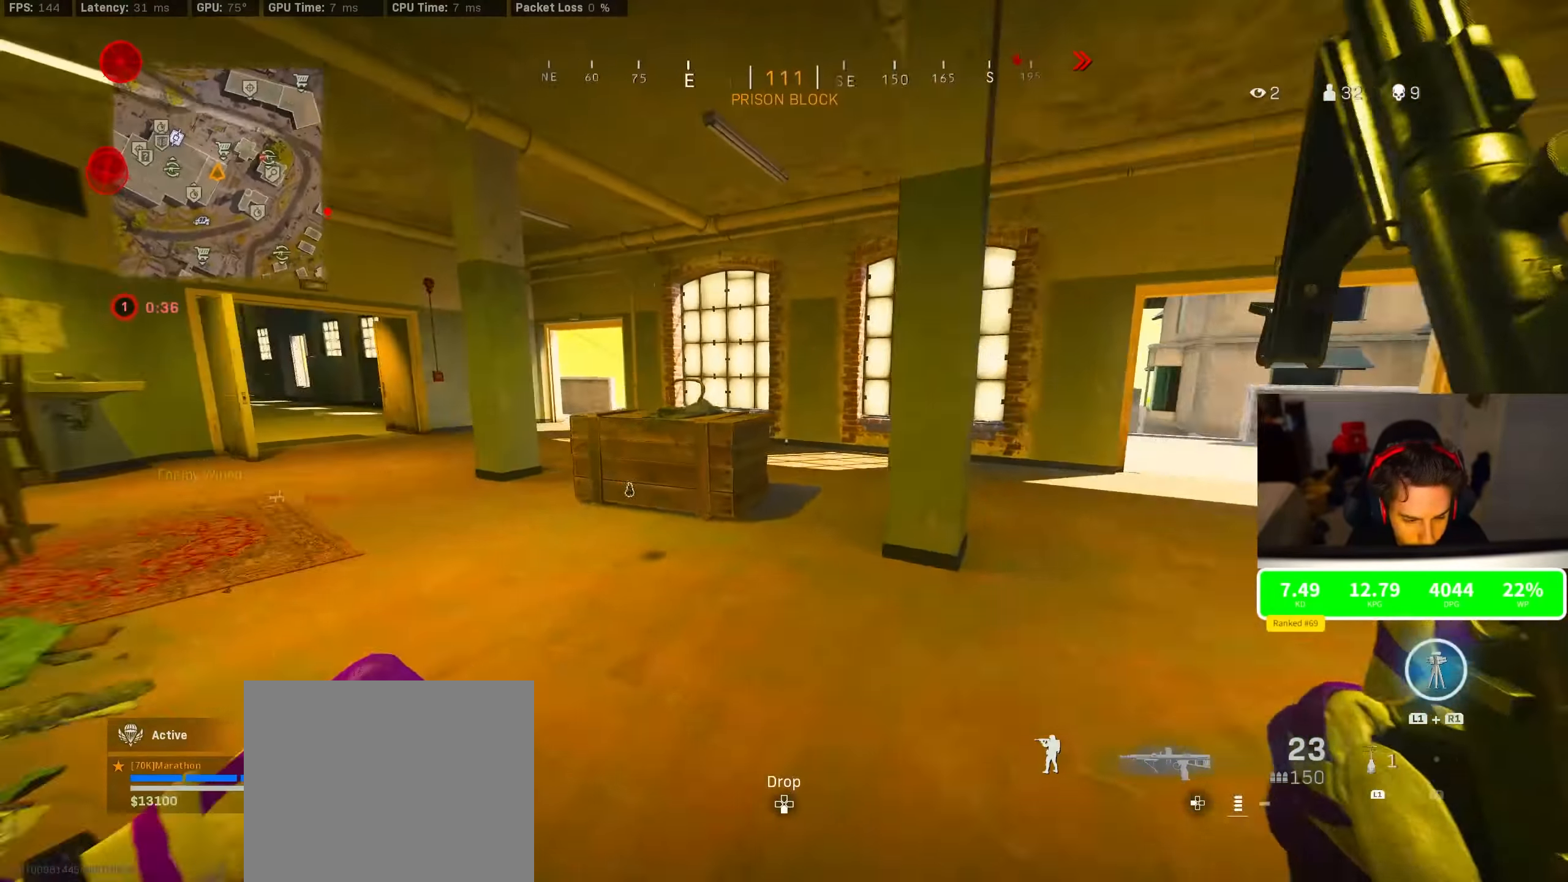
{"dt_ms": 500, "buttons": ["CROSS"], "left_stick": "up-right", "right_stick": "center"}
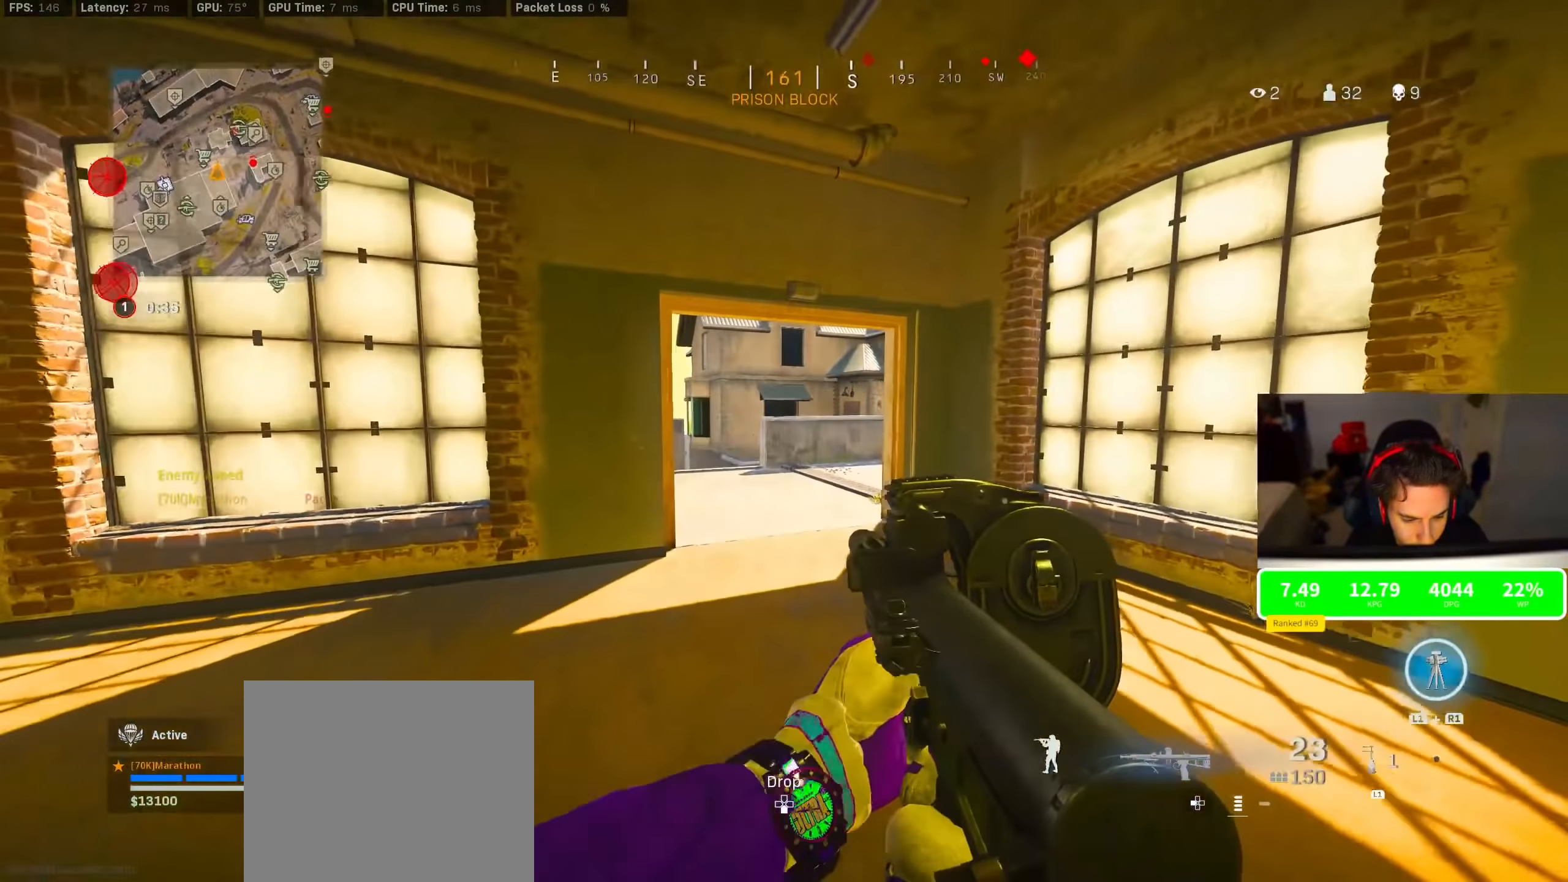
{"dt_ms": 500, "buttons": [], "left_stick": "up", "right_stick": "center", "events": [[33, "CROSS", "up"], [33, "left_stick", "up"], [67, "TRIANGLE", "down"], [383, "TRIANGLE", "up"]]}
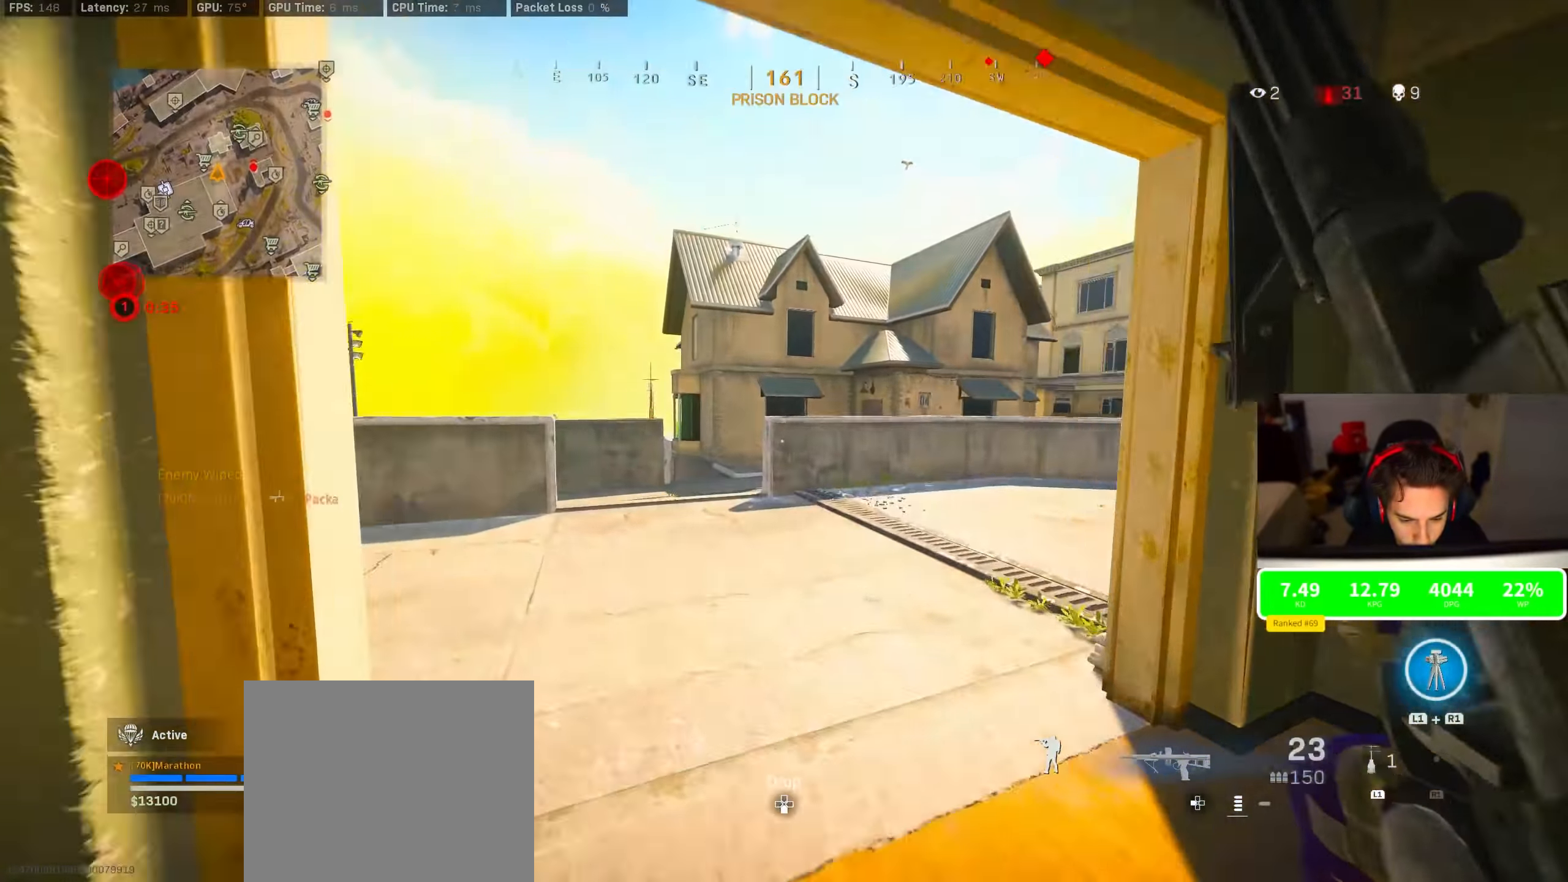
{"dt_ms": 500, "buttons": ["CROSS"], "left_stick": "up", "right_stick": "center", "events": [[450, "CROSS", "down"]]}
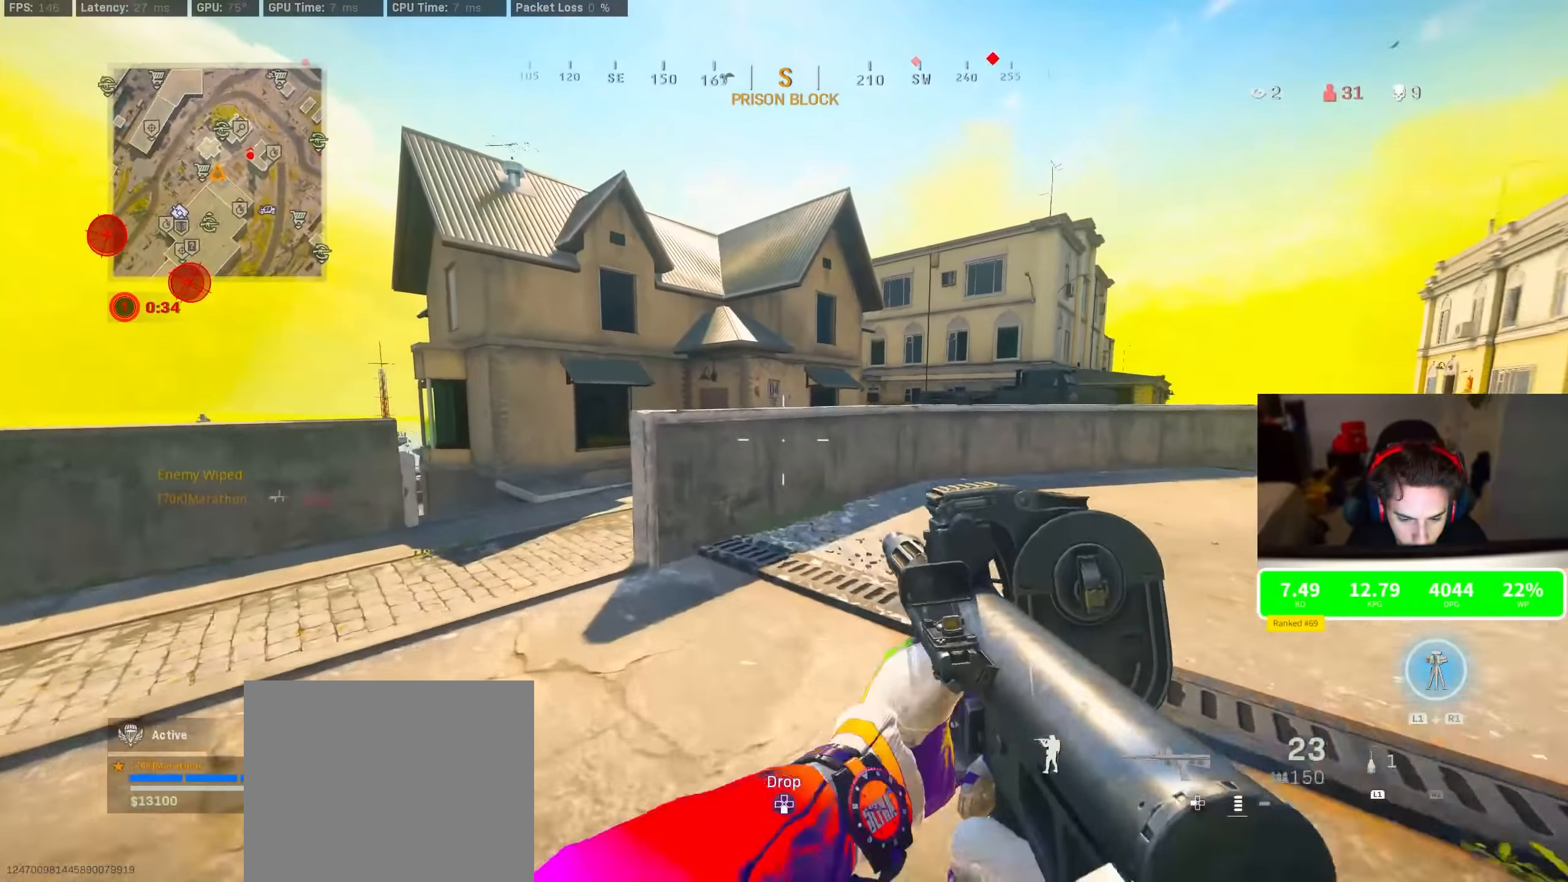
{"dt_ms": 500, "buttons": [], "left_stick": "down", "right_stick": "right", "events": [[33, "left_stick", "up-left"], [83, "CROSS", "up"], [333, "right_stick", "right"], [417, "left_stick", "down"]]}
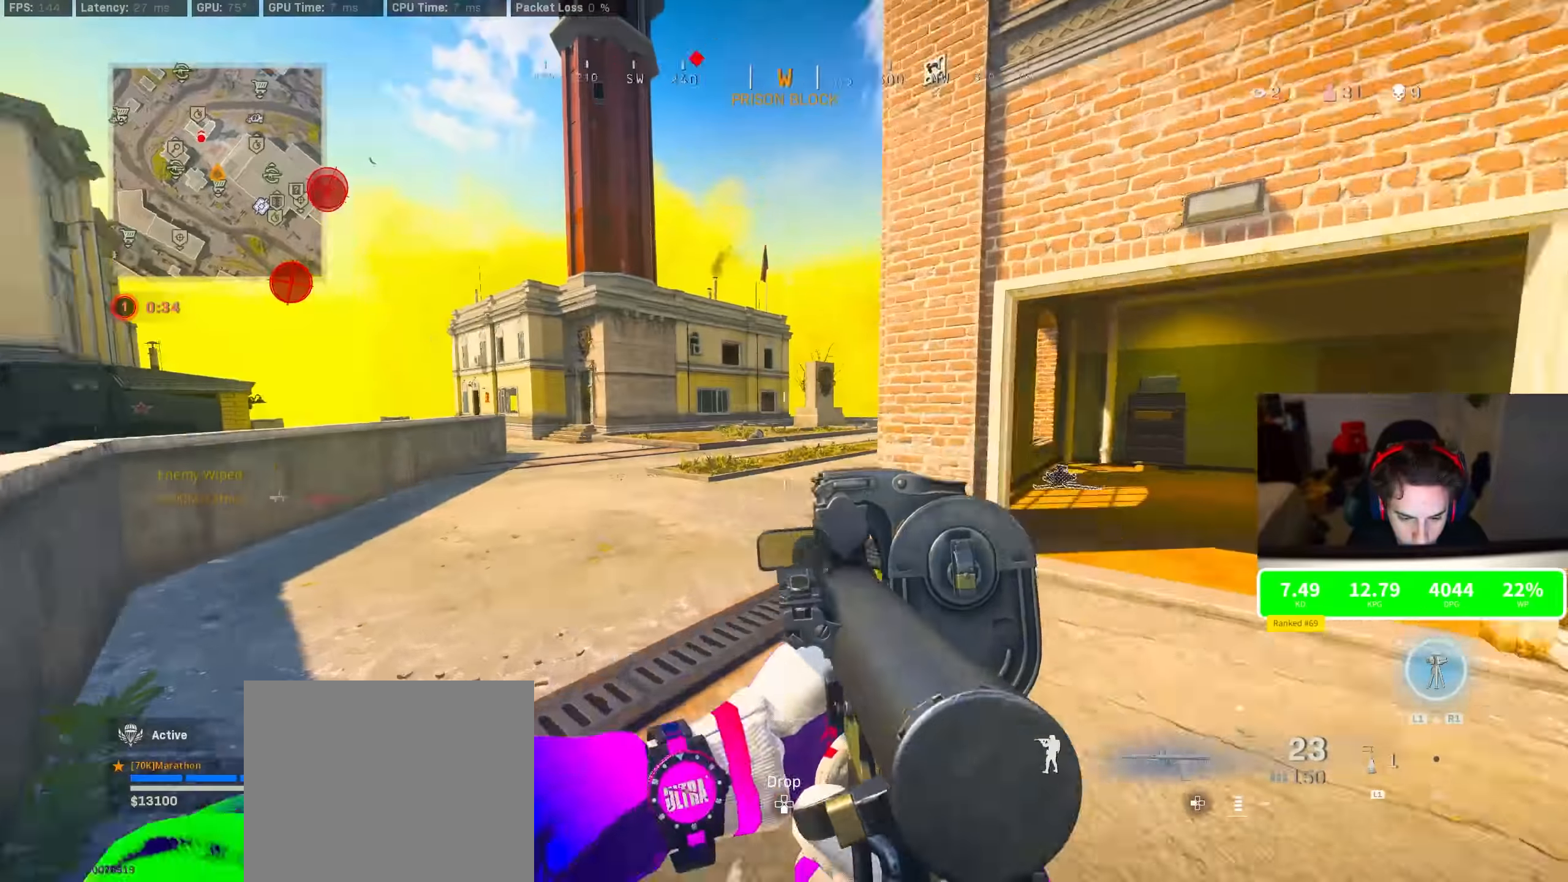
{"dt_ms": 500, "buttons": [], "left_stick": "up", "right_stick": "left", "events": [[50, "right_stick", "center"], [167, "left_stick", "down-left"], [167, "right_stick", "left"], [333, "left_stick", "up-left"], [433, "left_stick", "up"]]}
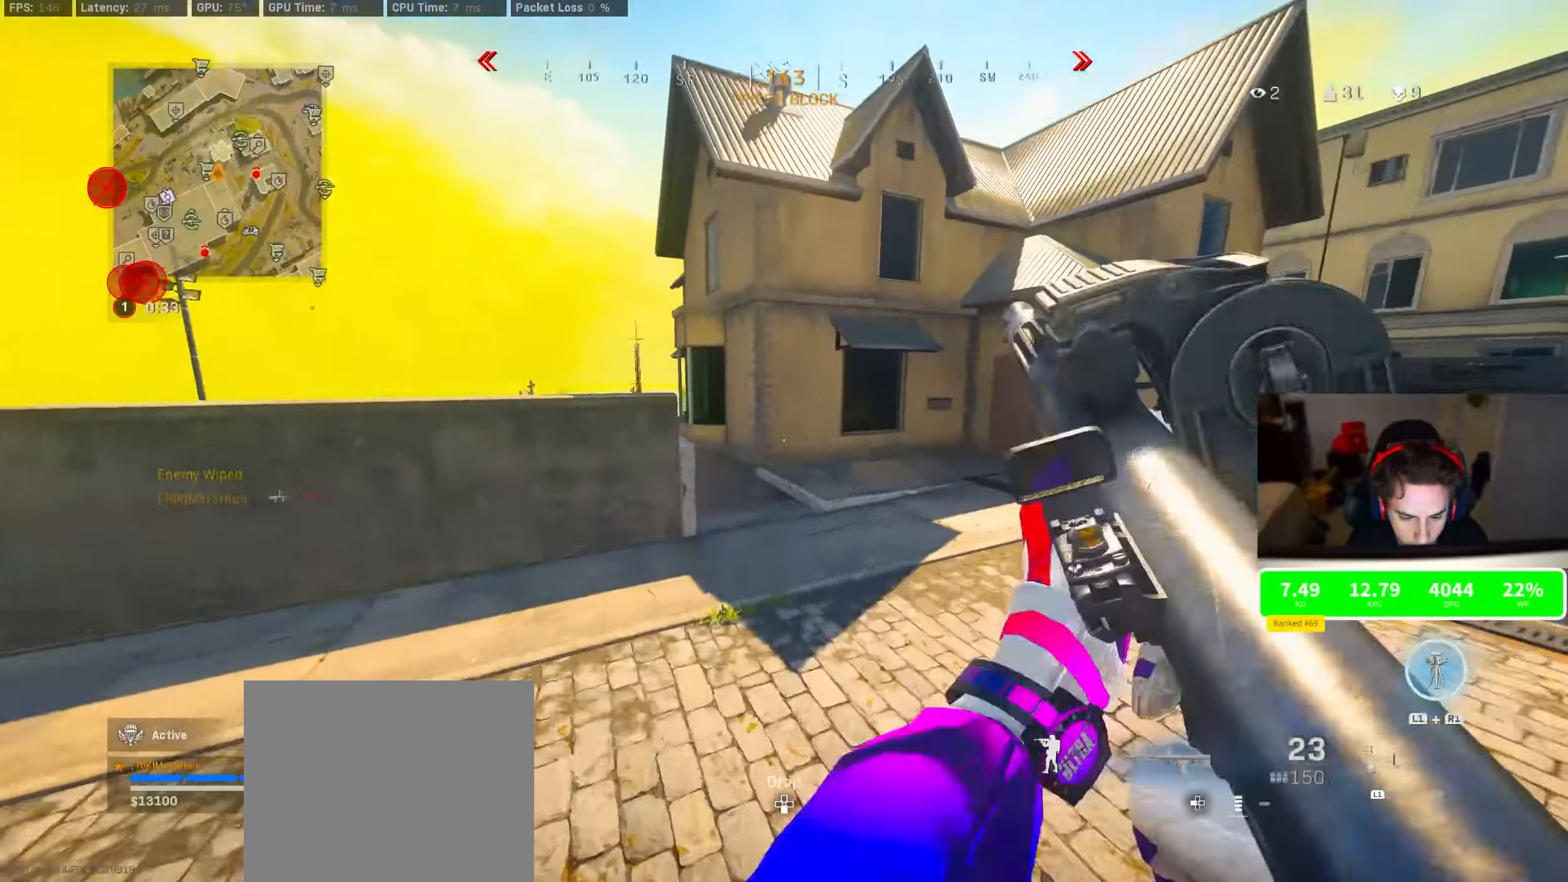
{"dt_ms": 500, "buttons": [], "left_stick": "up", "right_stick": "left", "events": [[83, "TRIANGLE", "down"], [83, "right_stick", "center"], [117, "TRIANGLE", "up"], [217, "TRIANGLE", "down"], [333, "TRIANGLE", "up"], [433, "right_stick", "left"]]}
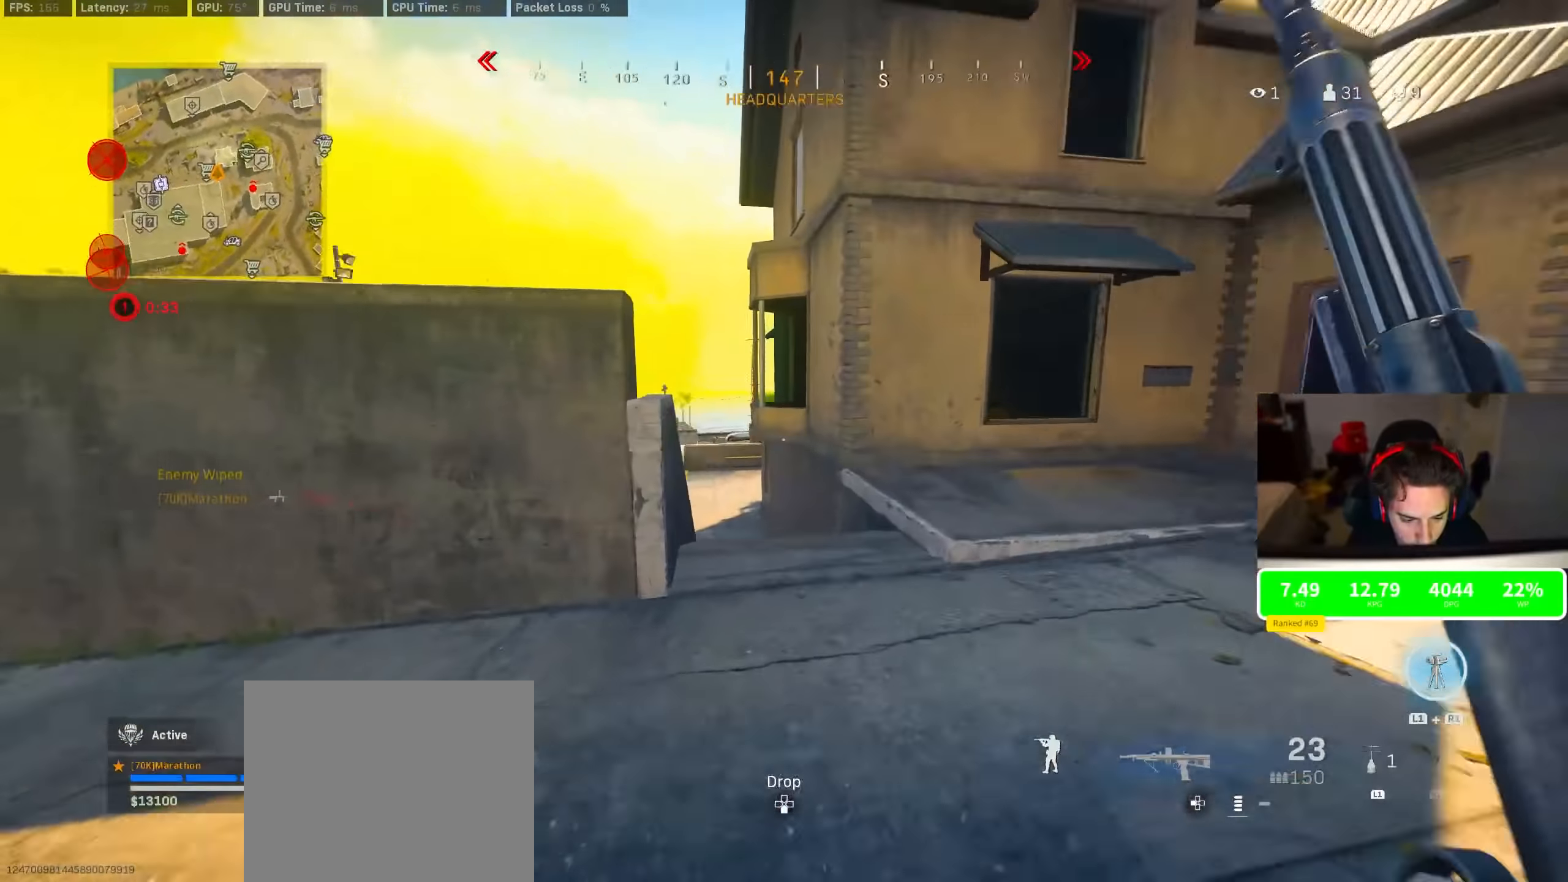
{"dt_ms": 500, "buttons": ["R3"], "left_stick": "up-right", "right_stick": "left", "events": [[33, "right_stick", "center"], [67, "CROSS", "down"], [267, "CROSS", "up"], [267, "right_stick", "left"], [417, "left_stick", "up-right"], [433, "R3", "down"]]}
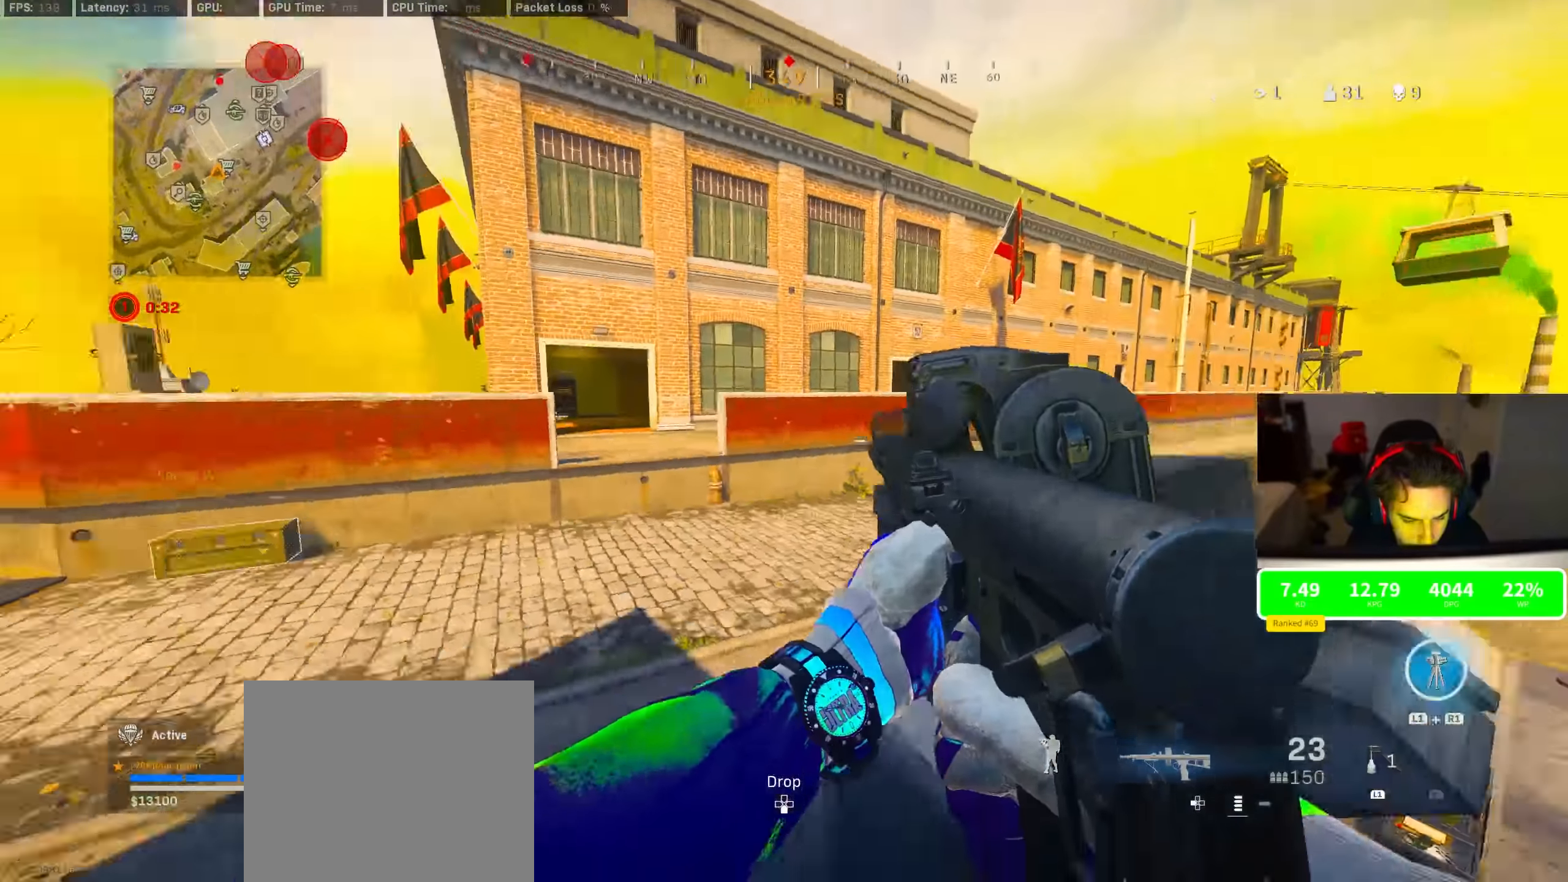
{"dt_ms": 500, "buttons": ["CROSS"], "left_stick": "down-right", "right_stick": "center", "events": [[33, "right_stick", "center"], [183, "left_stick", "up"], [250, "right_stick", "up"], [317, "R3", "up"], [400, "R3", "down"], [400, "left_stick", "right"], [433, "CROSS", "down"], [450, "left_stick", "down-right"], [467, "right_stick", "center"], [483, "R3", "up"]]}
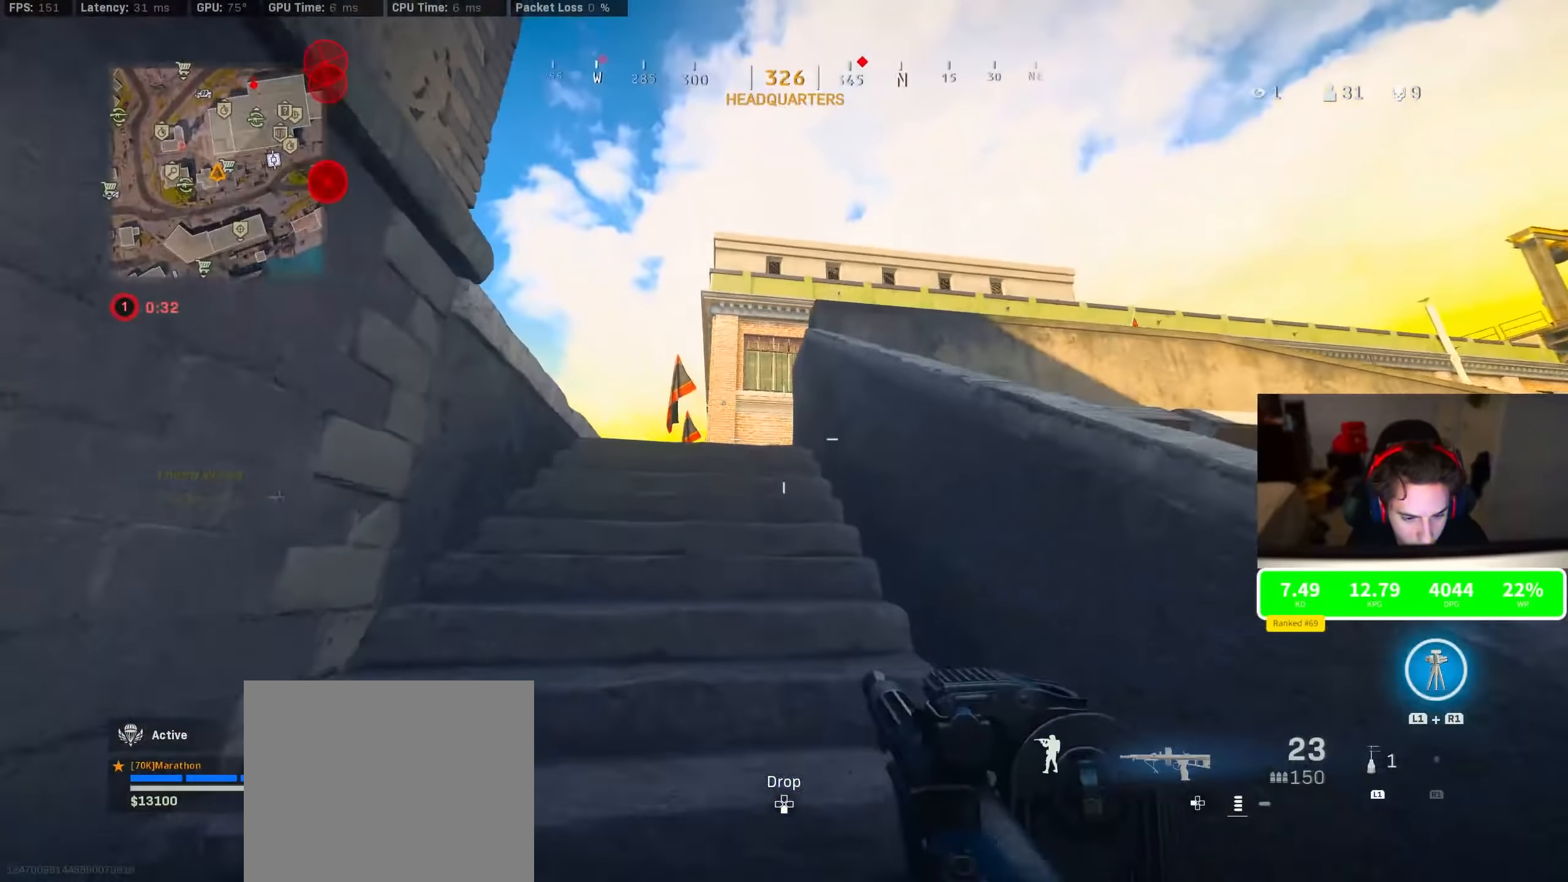
{"dt_ms": 500, "buttons": [], "left_stick": "up-left", "right_stick": "center", "events": [[17, "CROSS", "up"], [50, "right_stick", "left"], [150, "left_stick", "down-left"], [350, "left_stick", "up-left"], [450, "right_stick", "center"]]}
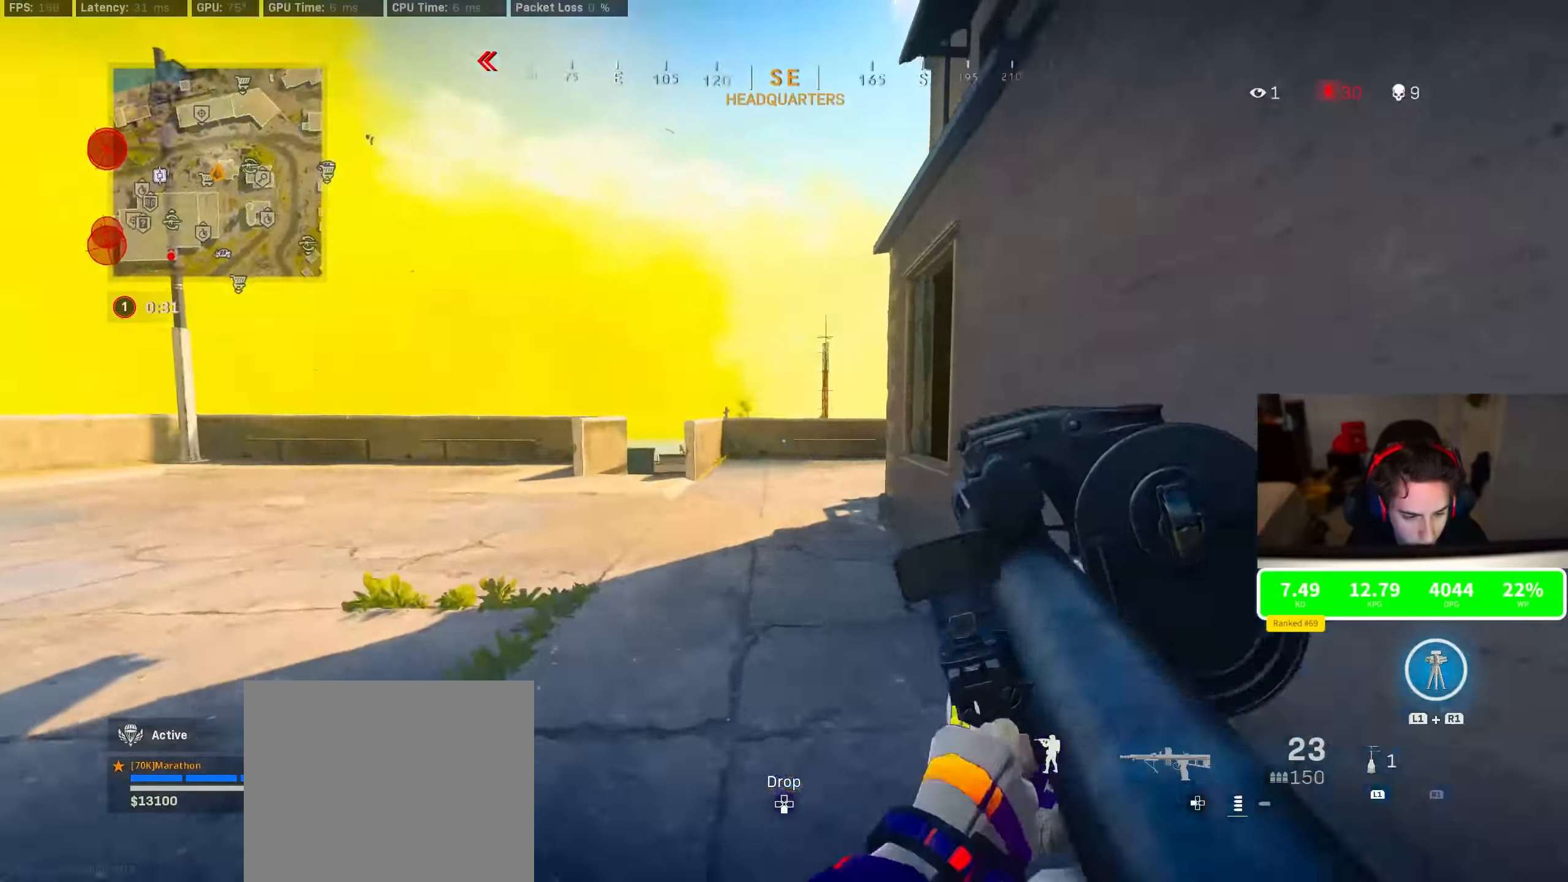
{"dt_ms": 500, "buttons": [], "left_stick": "up-left", "right_stick": "center", "events": [[17, "right_stick", "left"], [300, "R3", "down"], [367, "right_stick", "center"], [483, "R3", "up"]]}
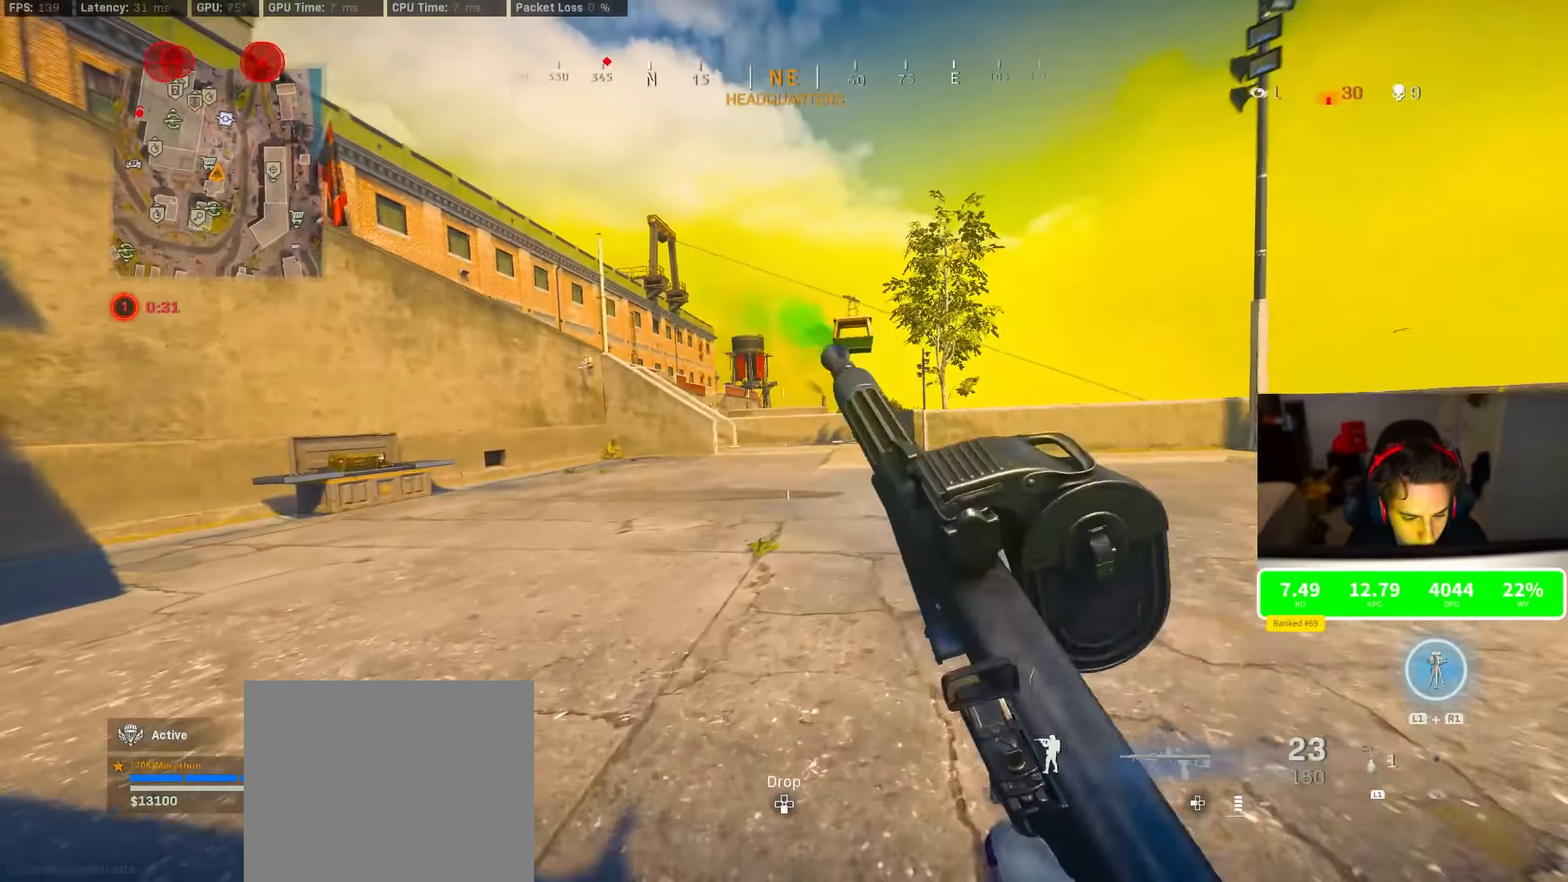
{"dt_ms": 500, "buttons": ["TRIANGLE"], "left_stick": "up-left", "right_stick": "center", "events": [[50, "R3", "down"], [50, "right_stick", "left"], [167, "CROSS", "down"], [167, "R3", "up"], [167, "right_stick", "center"], [200, "CROSS", "up"], [450, "TRIANGLE", "down"]]}
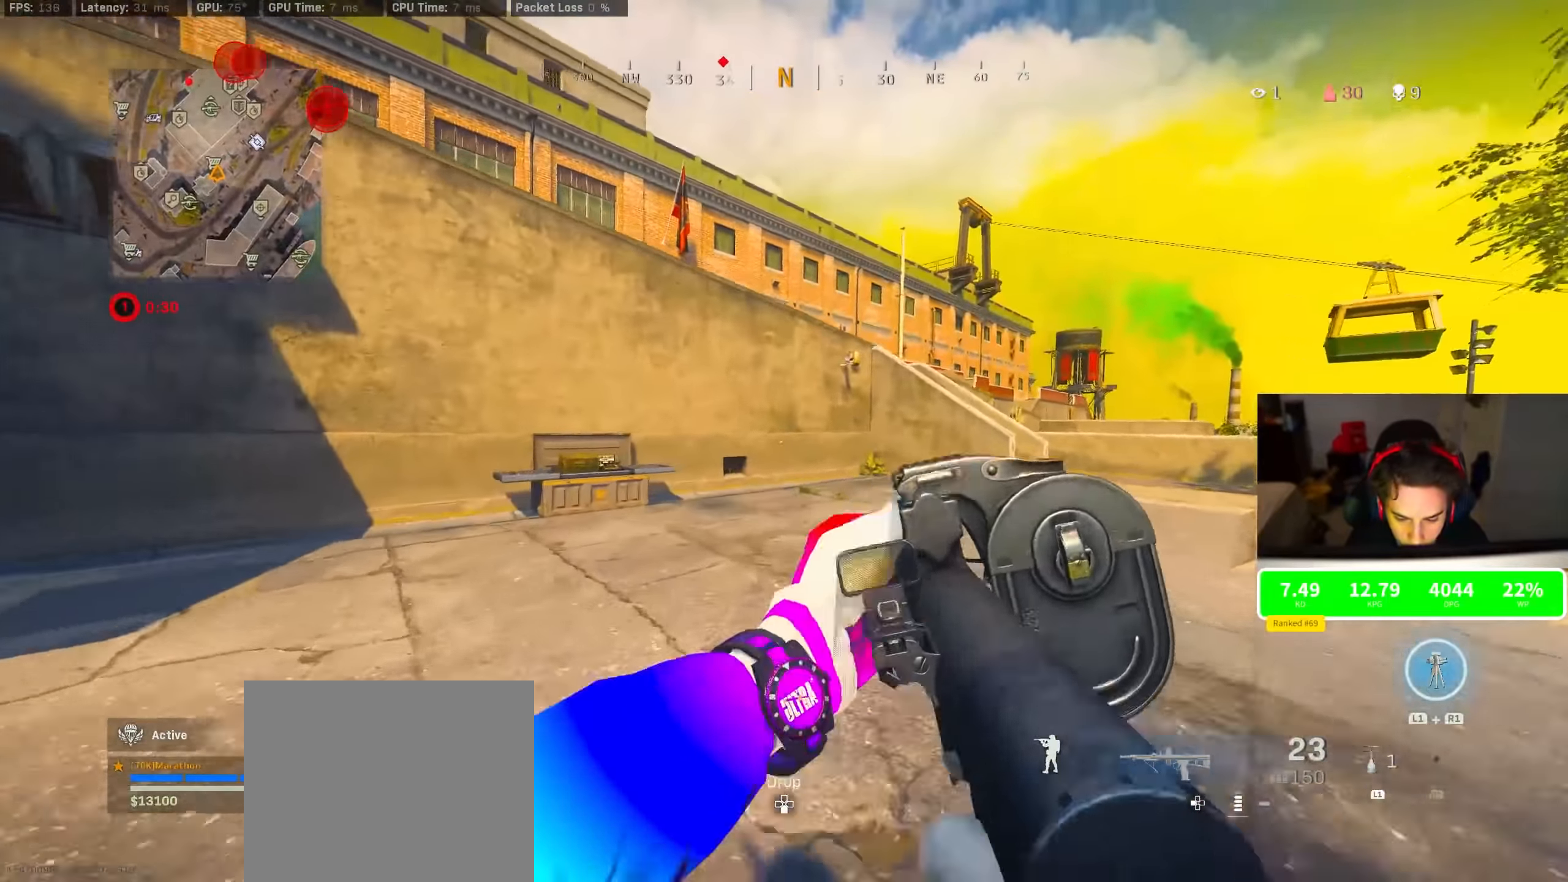
{"dt_ms": 500, "buttons": [], "left_stick": "down-right", "right_stick": "center", "events": [[100, "TRIANGLE", "up"], [100, "left_stick", "up"], [100, "right_stick", "left"], [233, "CROSS", "down"], [300, "left_stick", "right"], [317, "CROSS", "up"], [350, "left_stick", "down-right"], [400, "right_stick", "center"]]}
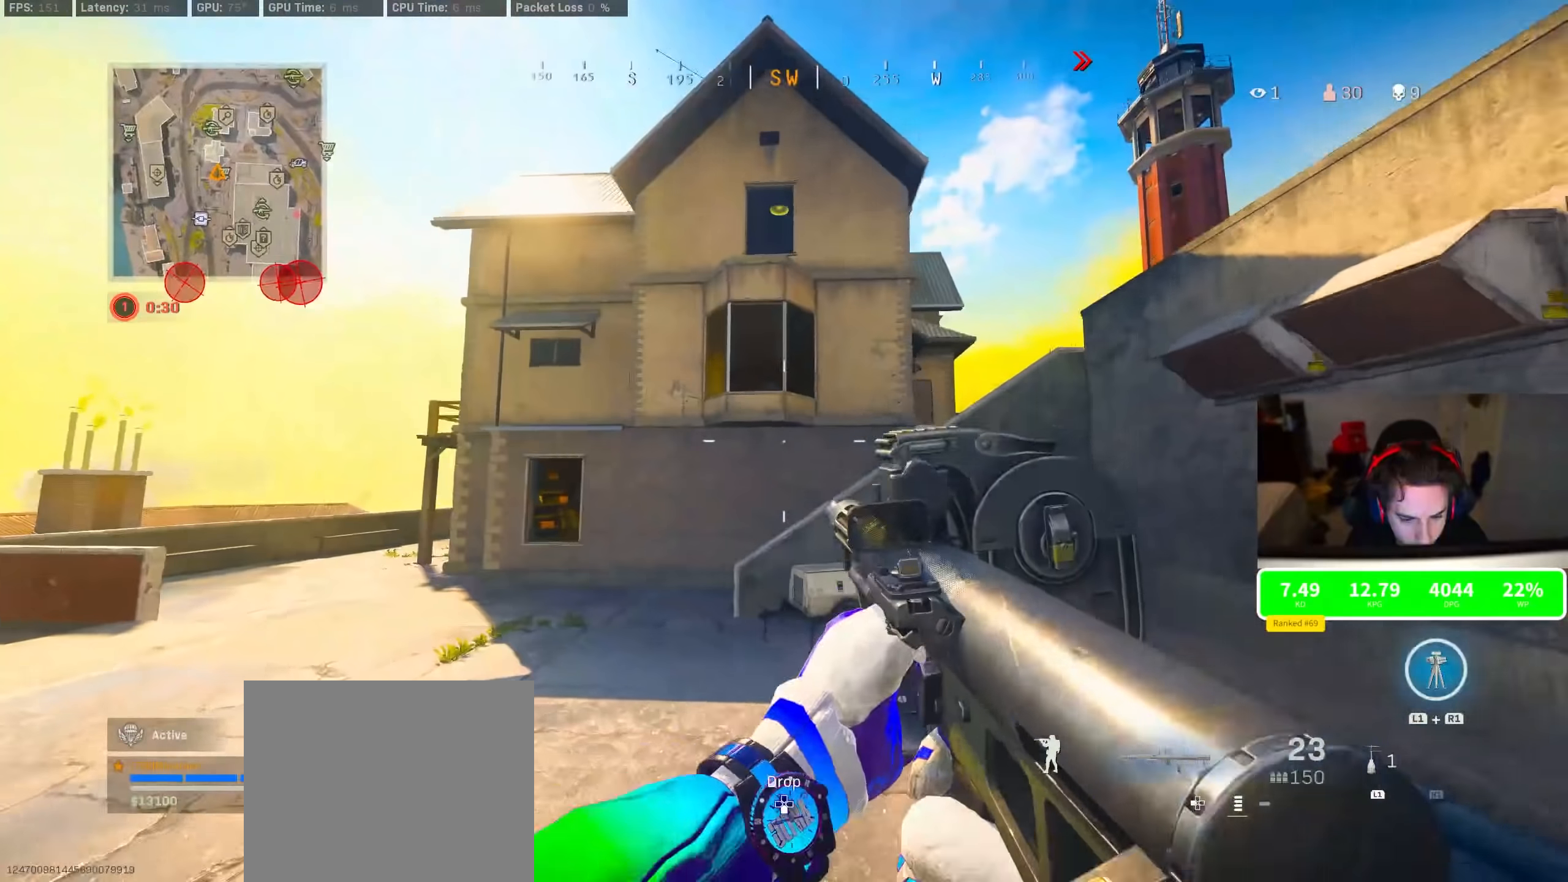
{"dt_ms": 500, "buttons": ["CROSS", "R3"], "left_stick": "down", "right_stick": "center", "events": [[66, "R3", "down"], [433, "left_stick", "down"], [466, "CROSS", "down"]]}
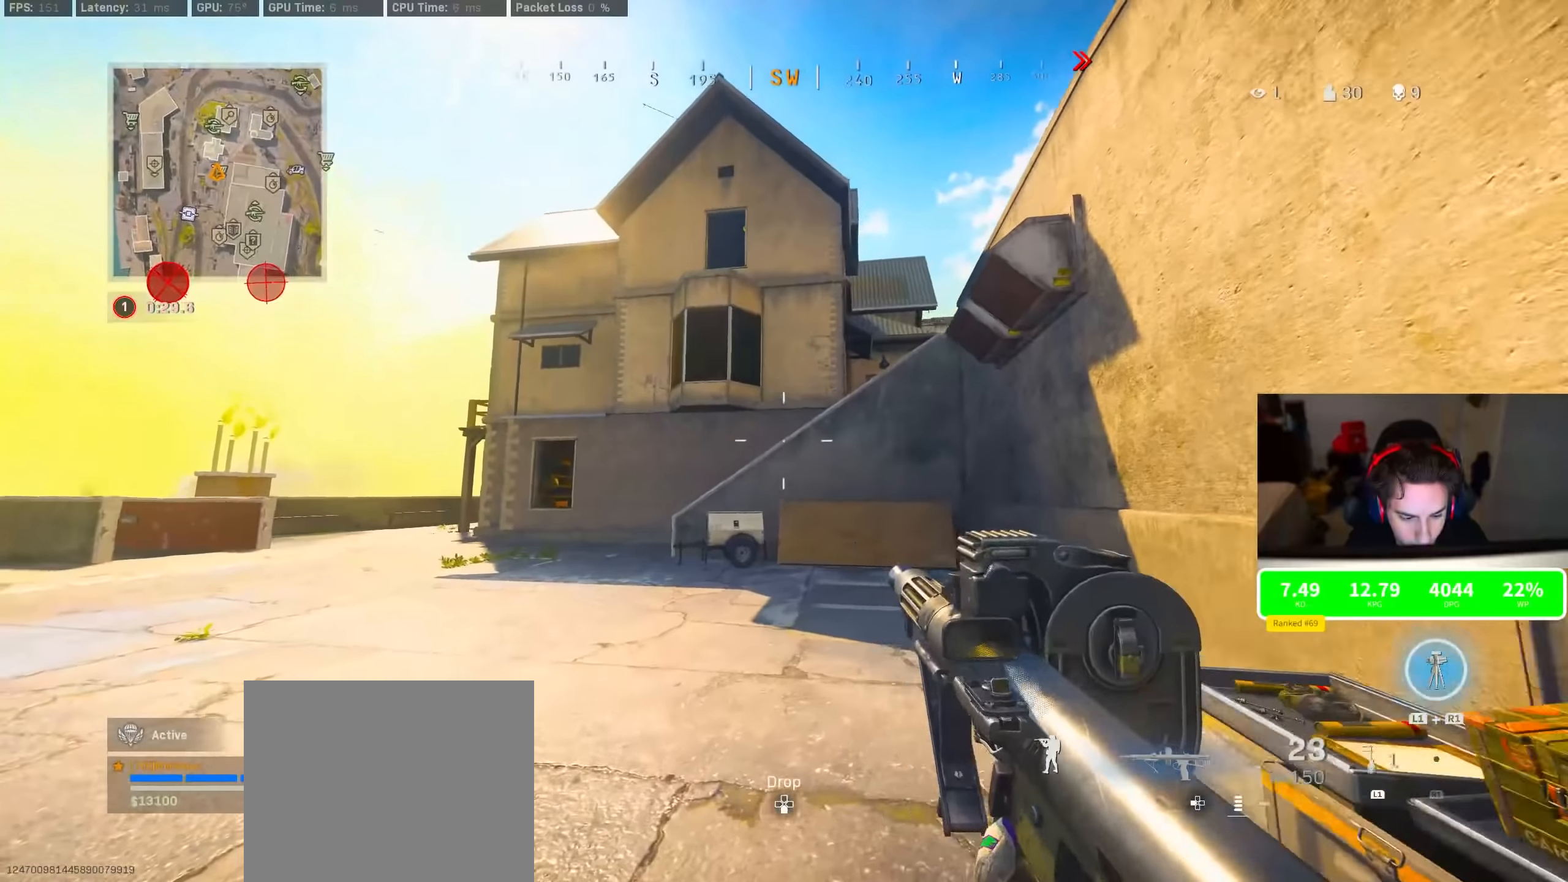
{"dt_ms": 500, "buttons": [], "left_stick": "down-right", "right_stick": "center", "events": [[33, "CROSS", "up"], [33, "R3", "up"], [33, "left_stick", "down-right"]]}
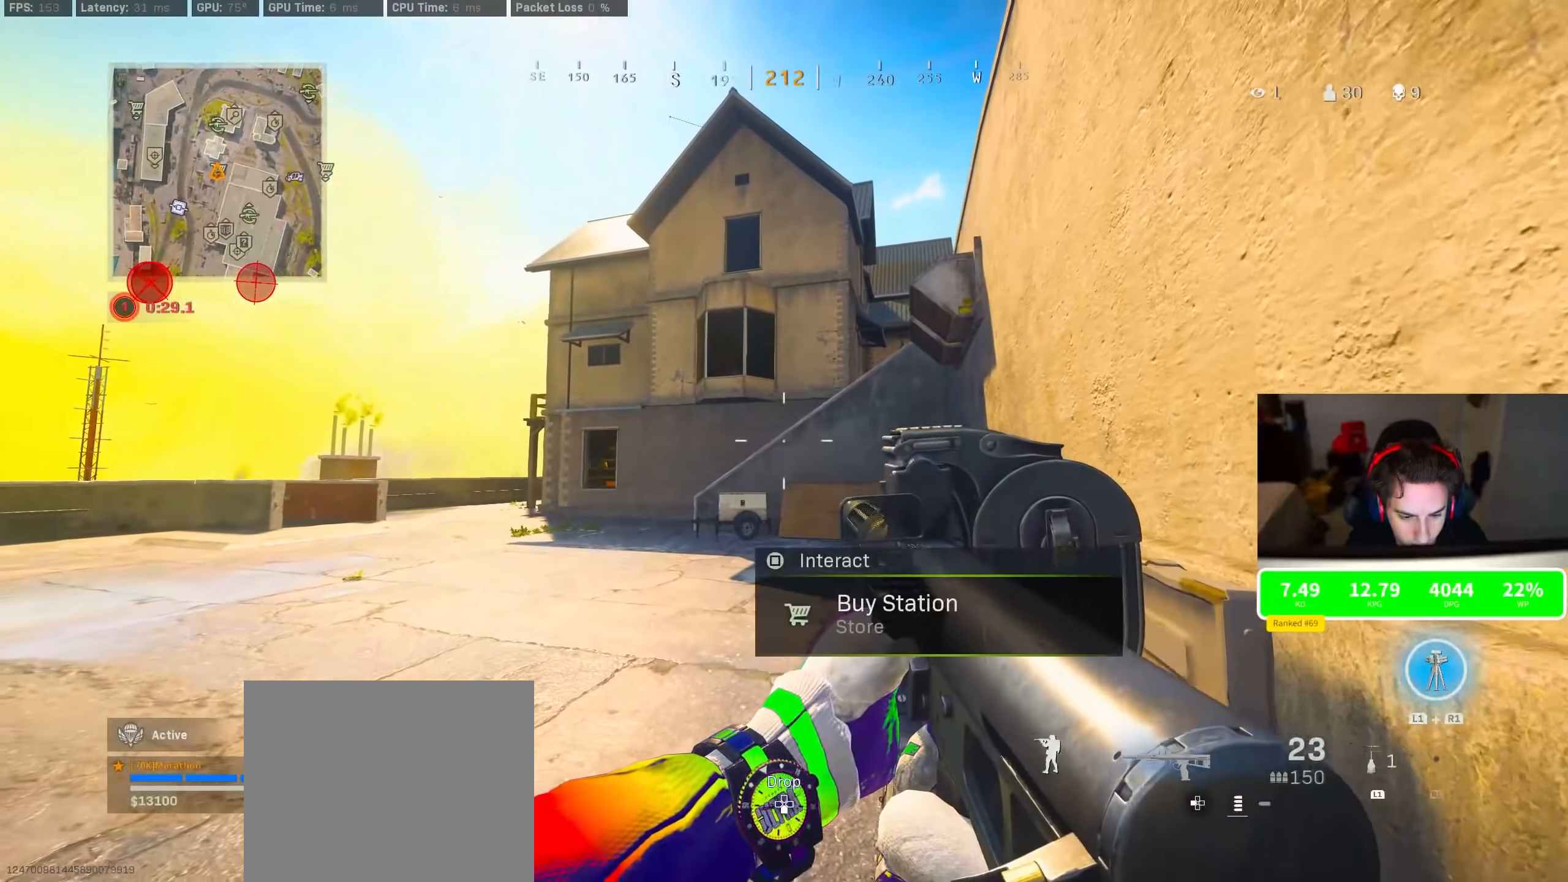
{"dt_ms": 500, "buttons": [], "left_stick": "right", "right_stick": "center", "events": [[50, "left_stick", "left"], [150, "left_stick", "center"], [200, "left_stick", "right"]]}
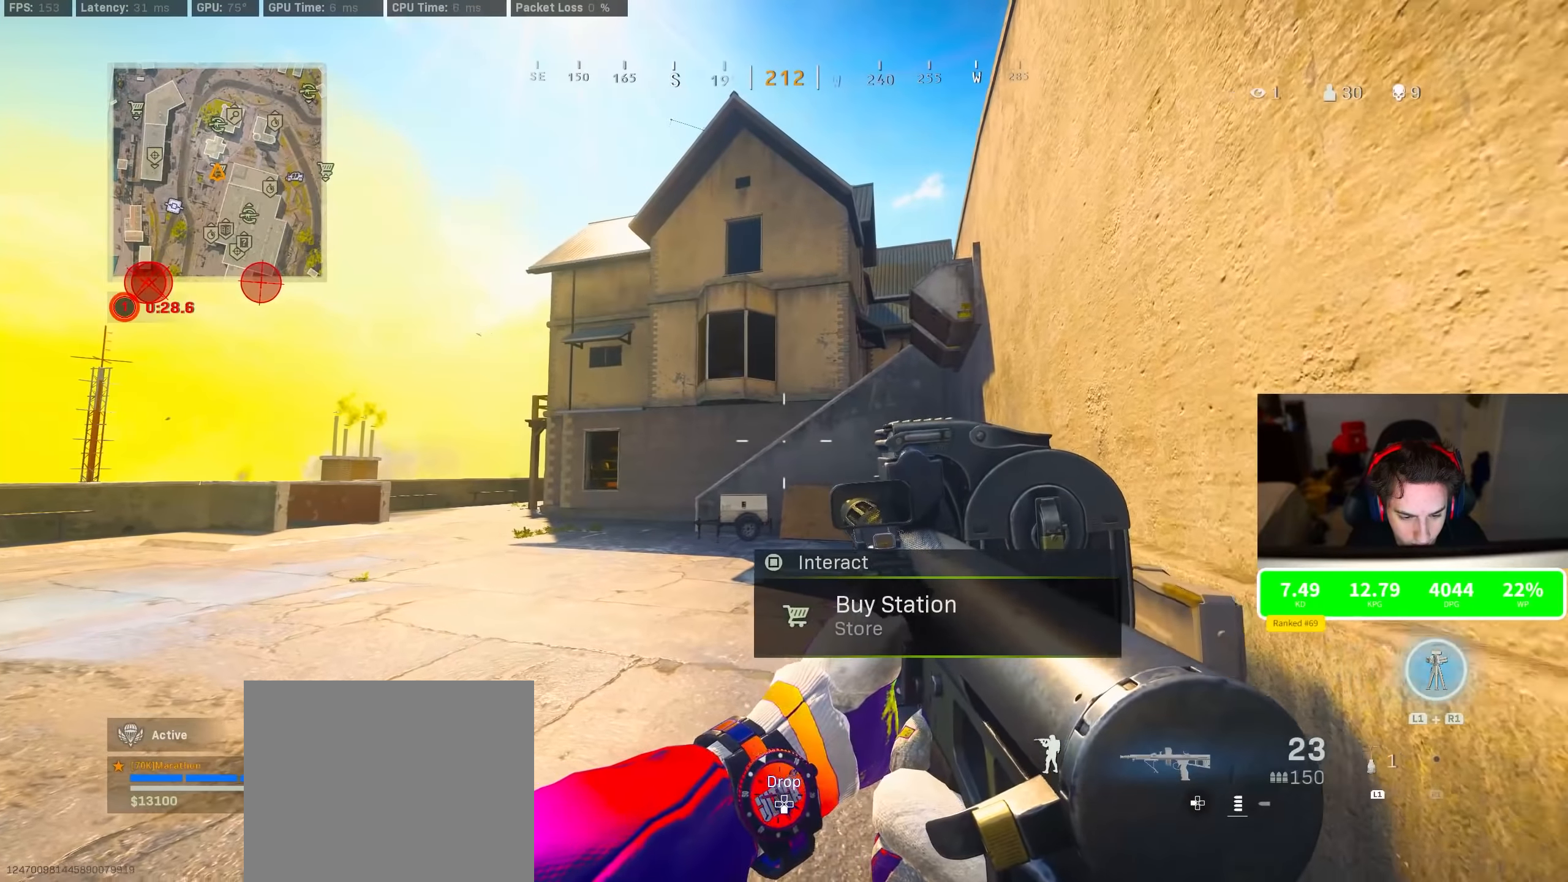
{"dt_ms": 500, "buttons": ["DPAD_UP"], "left_stick": "center", "right_stick": "center", "events": [[33, "SQUARE", "down"], [66, "left_stick", "center"], [83, "SQUARE", "up"], [416, "DPAD_UP", "down"]]}
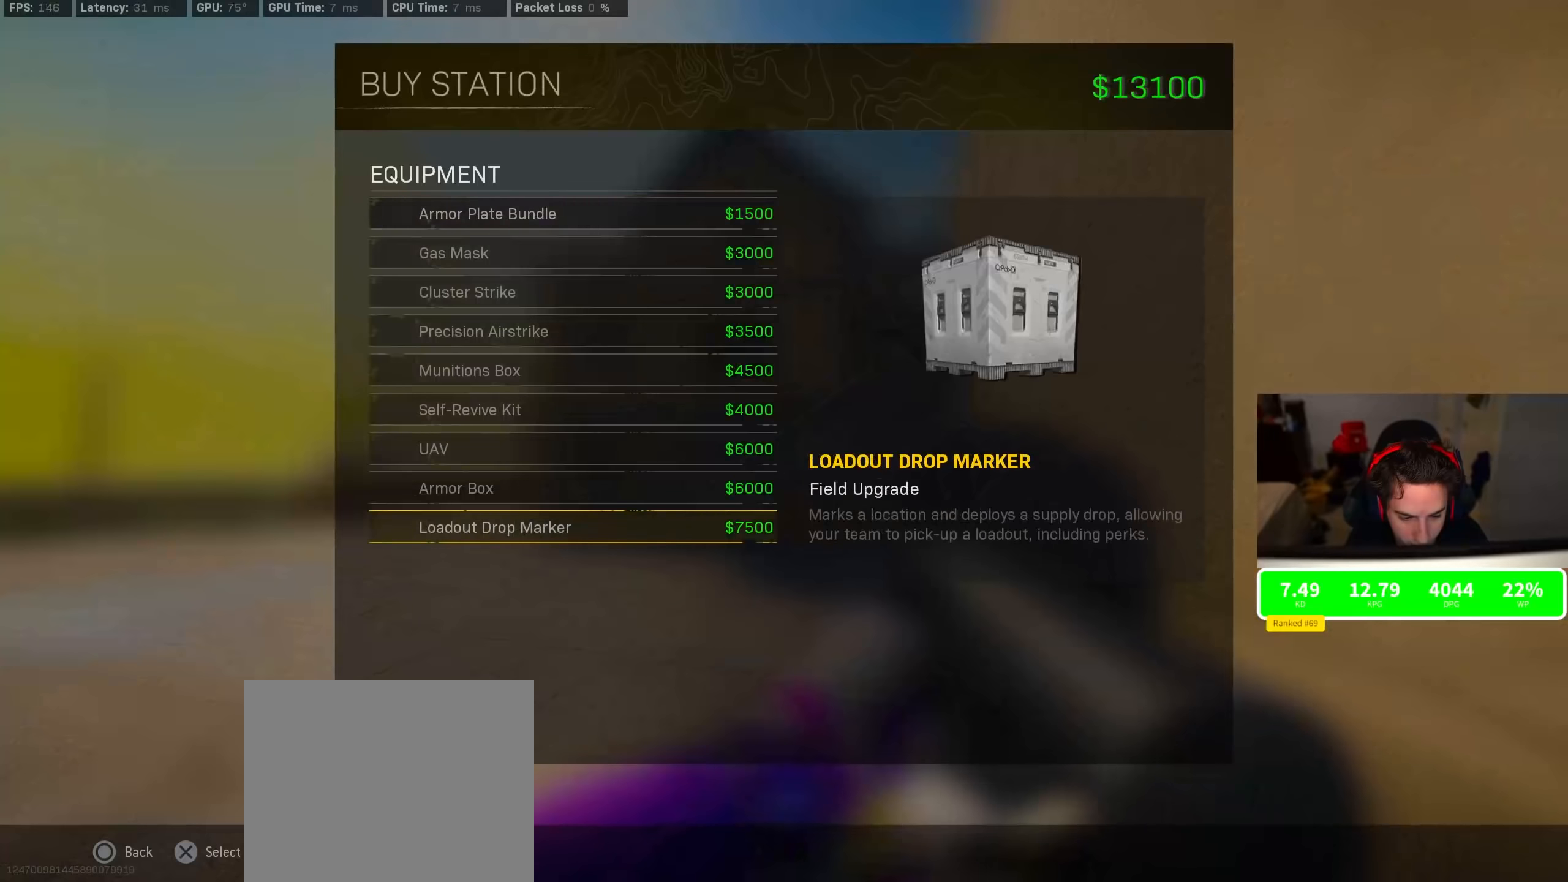
{"dt_ms": 500, "buttons": [], "left_stick": "left", "right_stick": "center", "events": [[16, "DPAD_UP", "up"], [66, "CROSS", "down"], [133, "CROSS", "up"], [350, "left_stick", "left"], [350, "right_stick", "down-left"], [366, "R1", "down"], [416, "L1", "down"], [466, "L1", "up"], [466, "R1", "up"], [466, "right_stick", "center"]]}
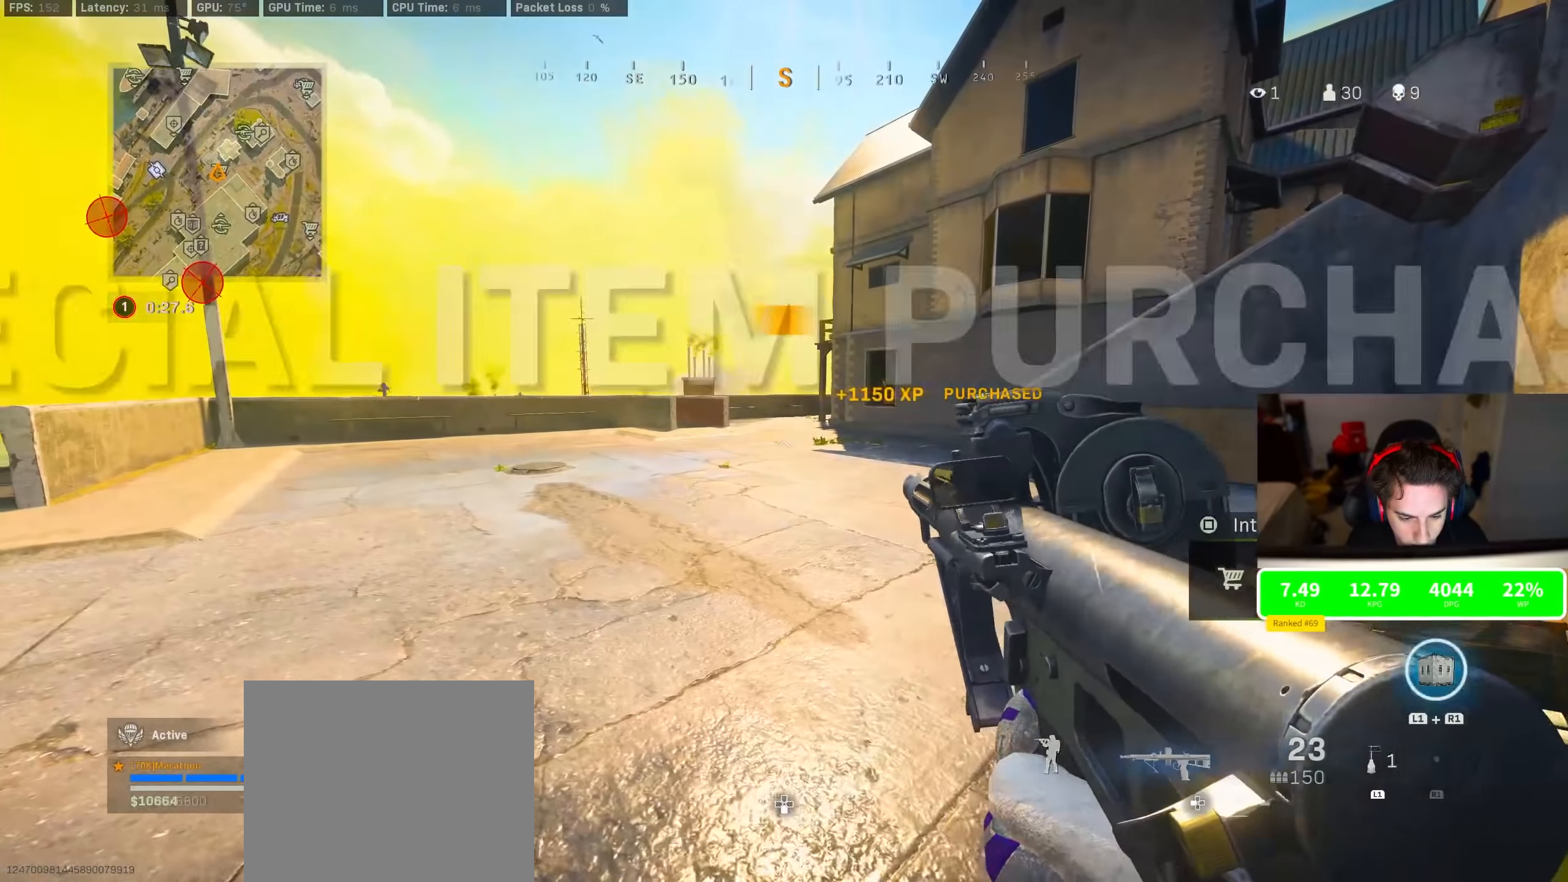
{"dt_ms": 500, "buttons": [], "left_stick": "right", "right_stick": "right", "events": [[383, "R3", "down"], [383, "left_stick", "right"], [483, "R3", "up"], [483, "right_stick", "right"]]}